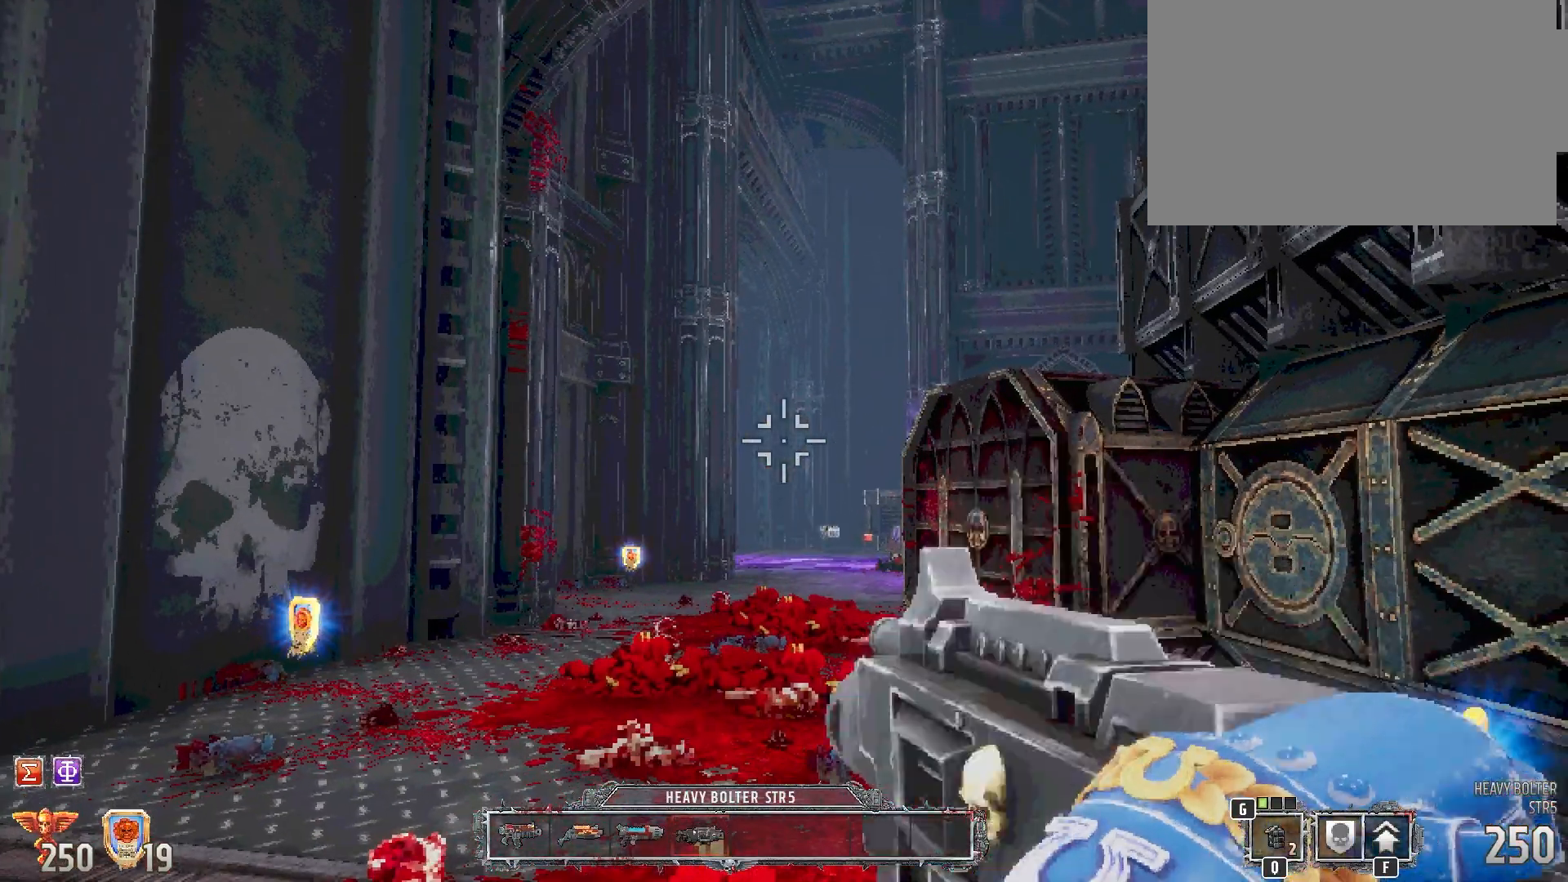
Gameplay with keyboard and mouse; each line is a JSON object with the keys and mouse buttons held at the frame after it. "events" lists presses ("down") and releases ("up") of "1", "2", "3", "4", "5", "a", "alt", "b", "c", "ctrl", "d", "e", "f", "g", "q", "r", "s", "shift", "space", "t", "tab", "tilde", "v", "w", "x", "z", "mouse_left", "mouse_wheel", "mouse_right", "mouse_mb4" and "mouse_mb5" between this image and that frame as [ms after this image, input, new state], when the widget could be followed in between. "mouse_left", "mouse_wheel", "mouse_right", "mouse_mb4", "mouse_mb5" = the "left", "wheel", "right", "mb4", "mb5" buttons of the "mouse" list. No other keys are recorded. "wheel" means that the mouse wheel is clicked or scrolled. Mouse movement is not recorded.
{"keys": [], "mouse": [], "events": []}
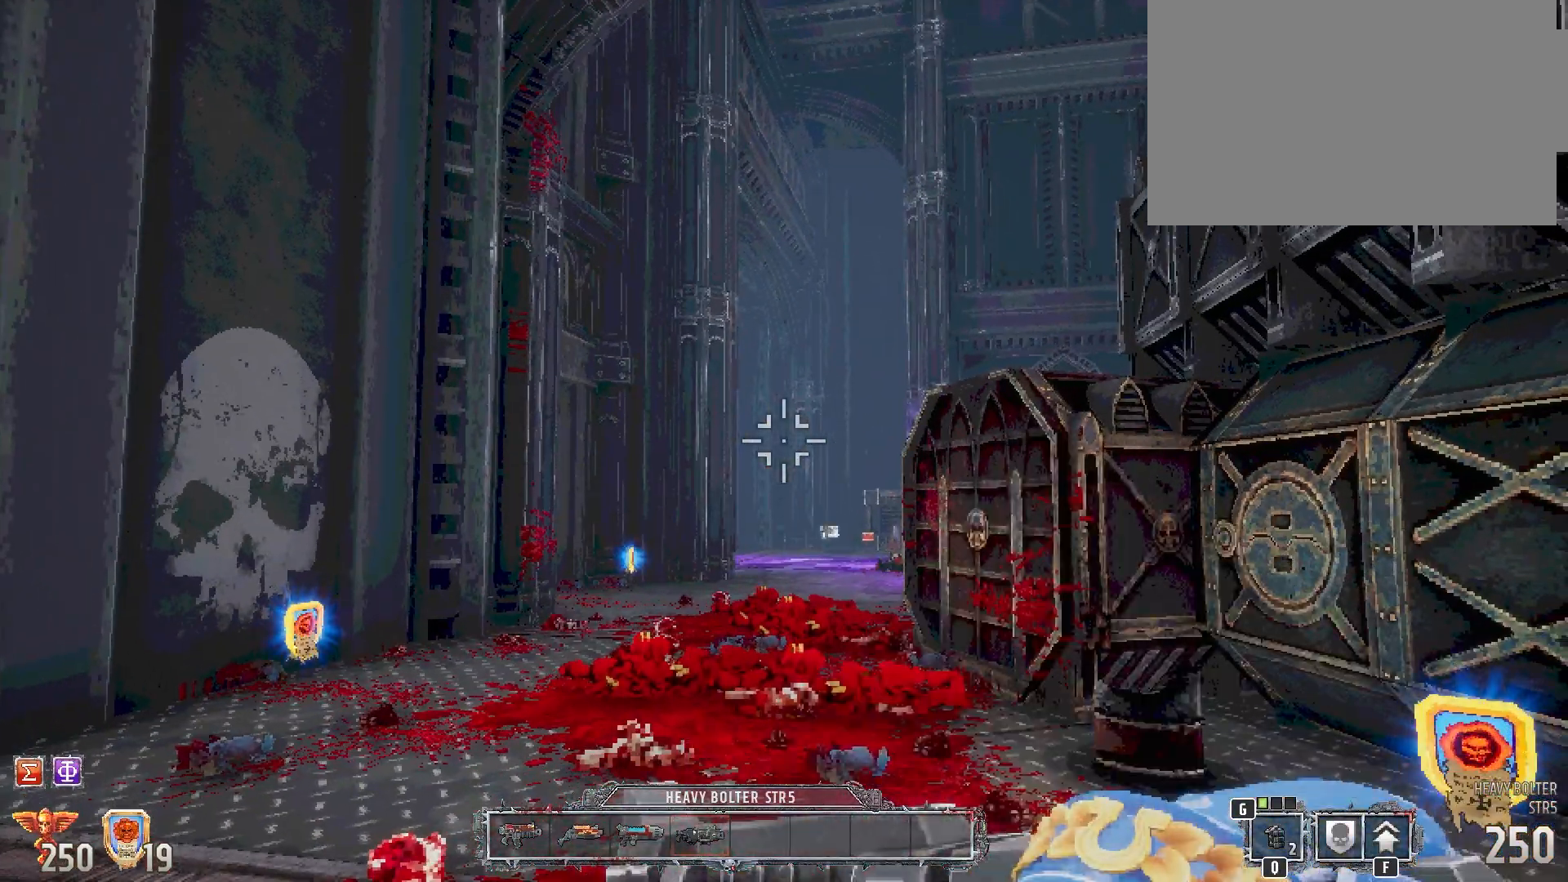
{"keys": [], "mouse": [], "events": []}
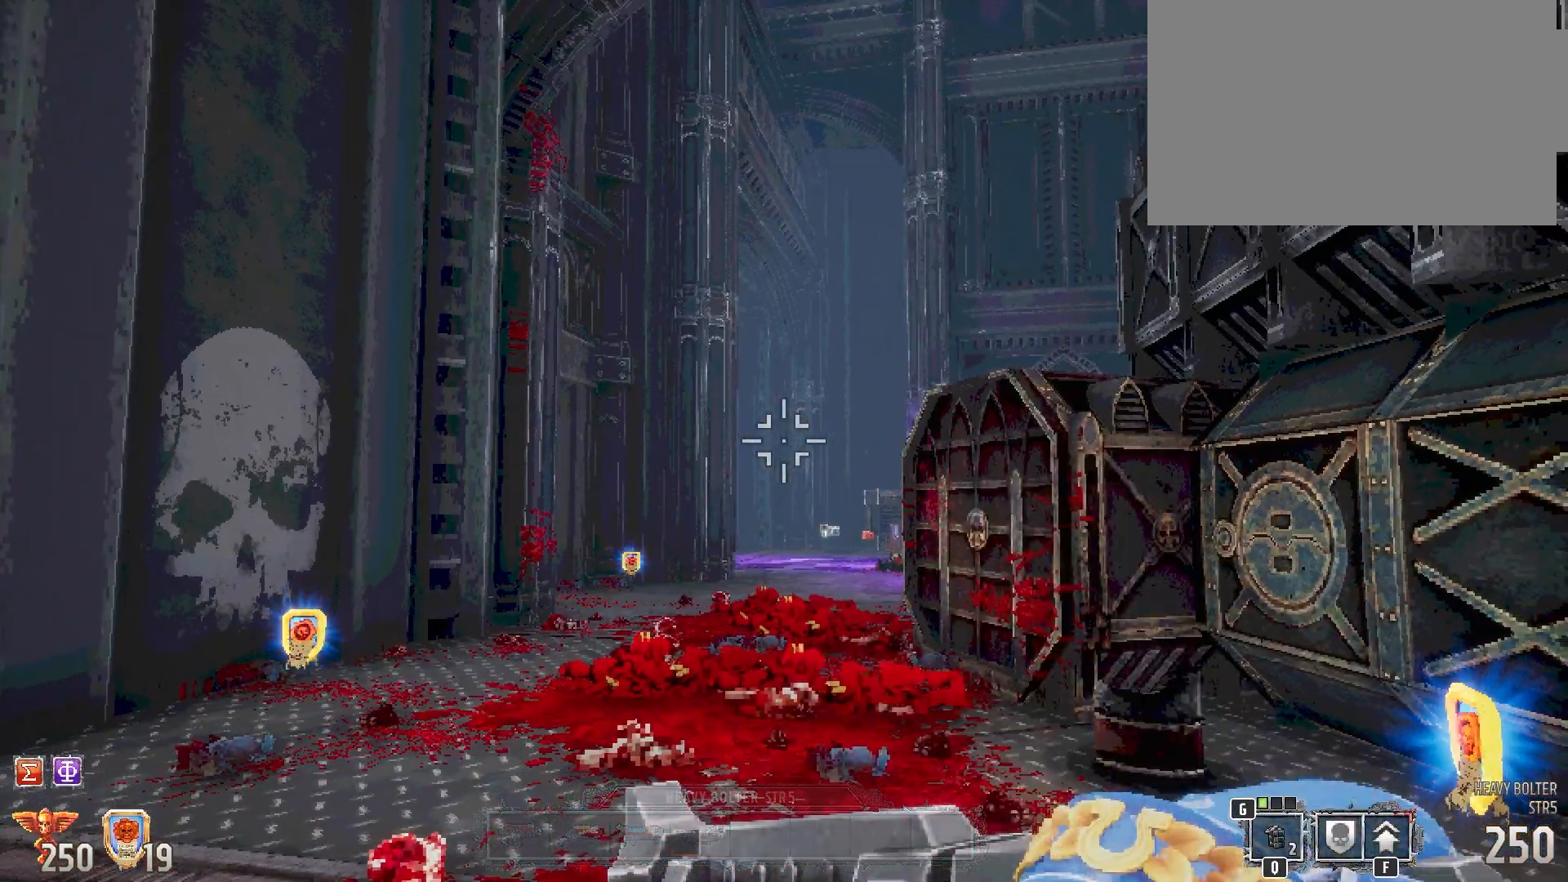
{"keys": [], "mouse": [], "events": []}
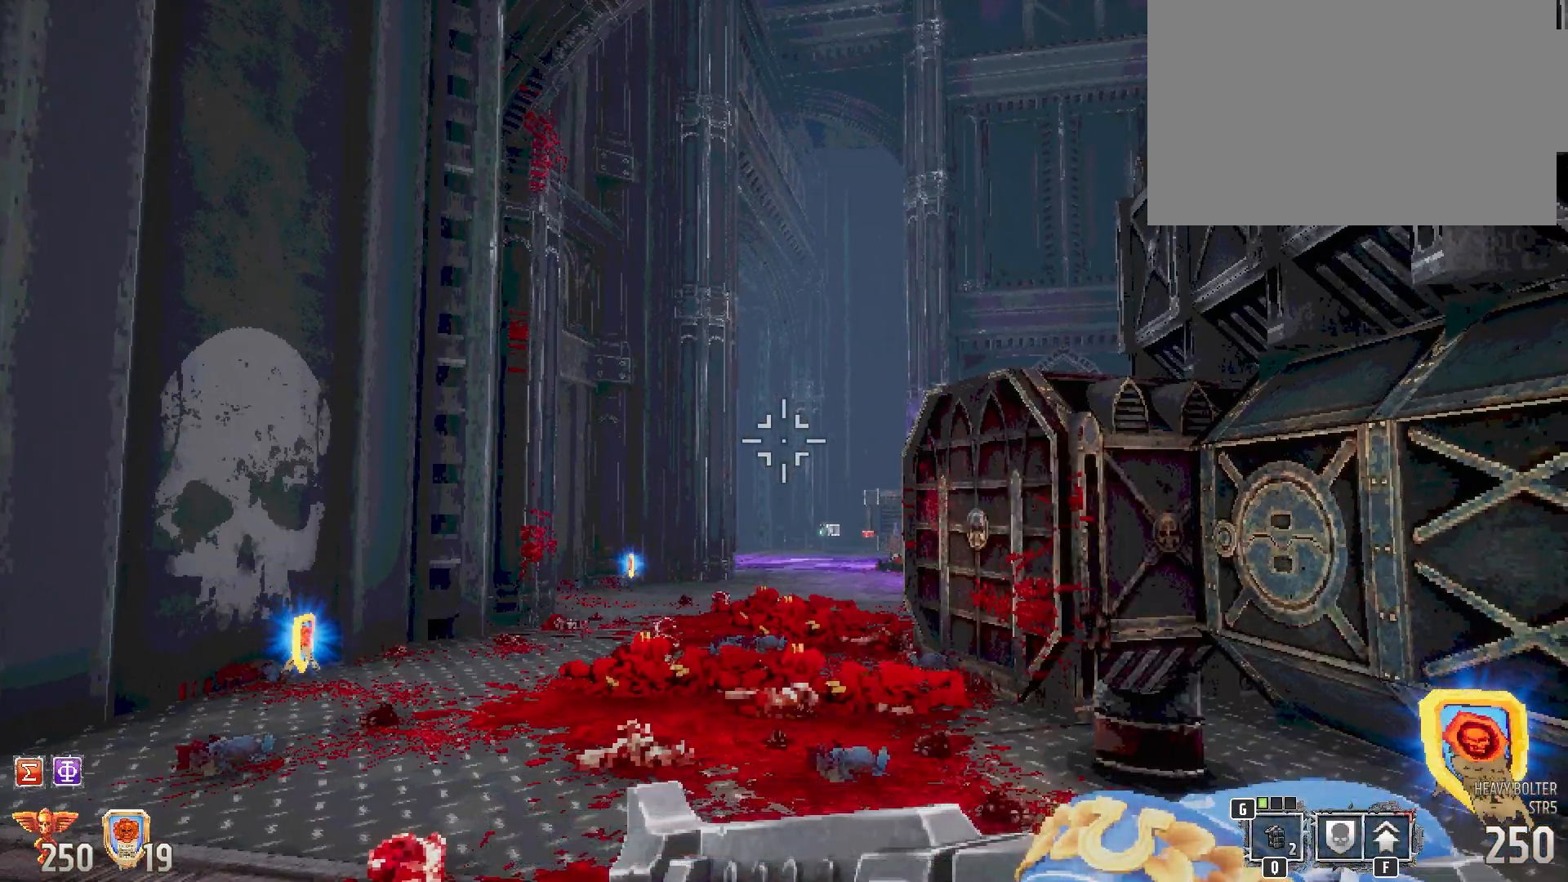
{"keys": [], "mouse": [], "events": [[167, "1", "down"], [350, "1", "up"]]}
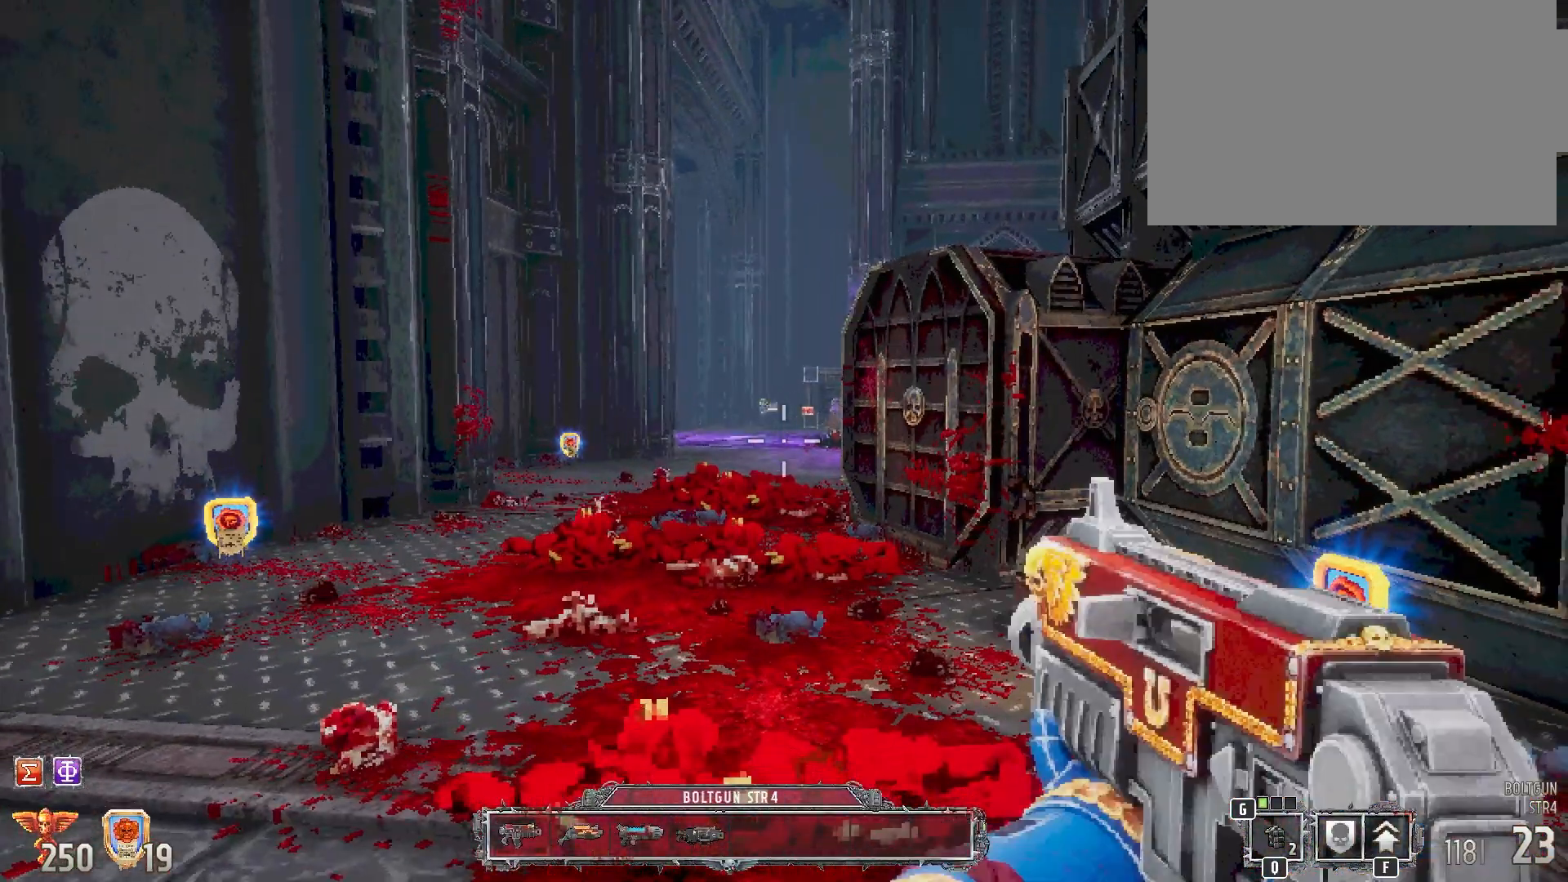
{"keys": ["w"], "mouse": [], "events": [[67, "d", "down"], [167, "w", "down"], [433, "d", "up"]]}
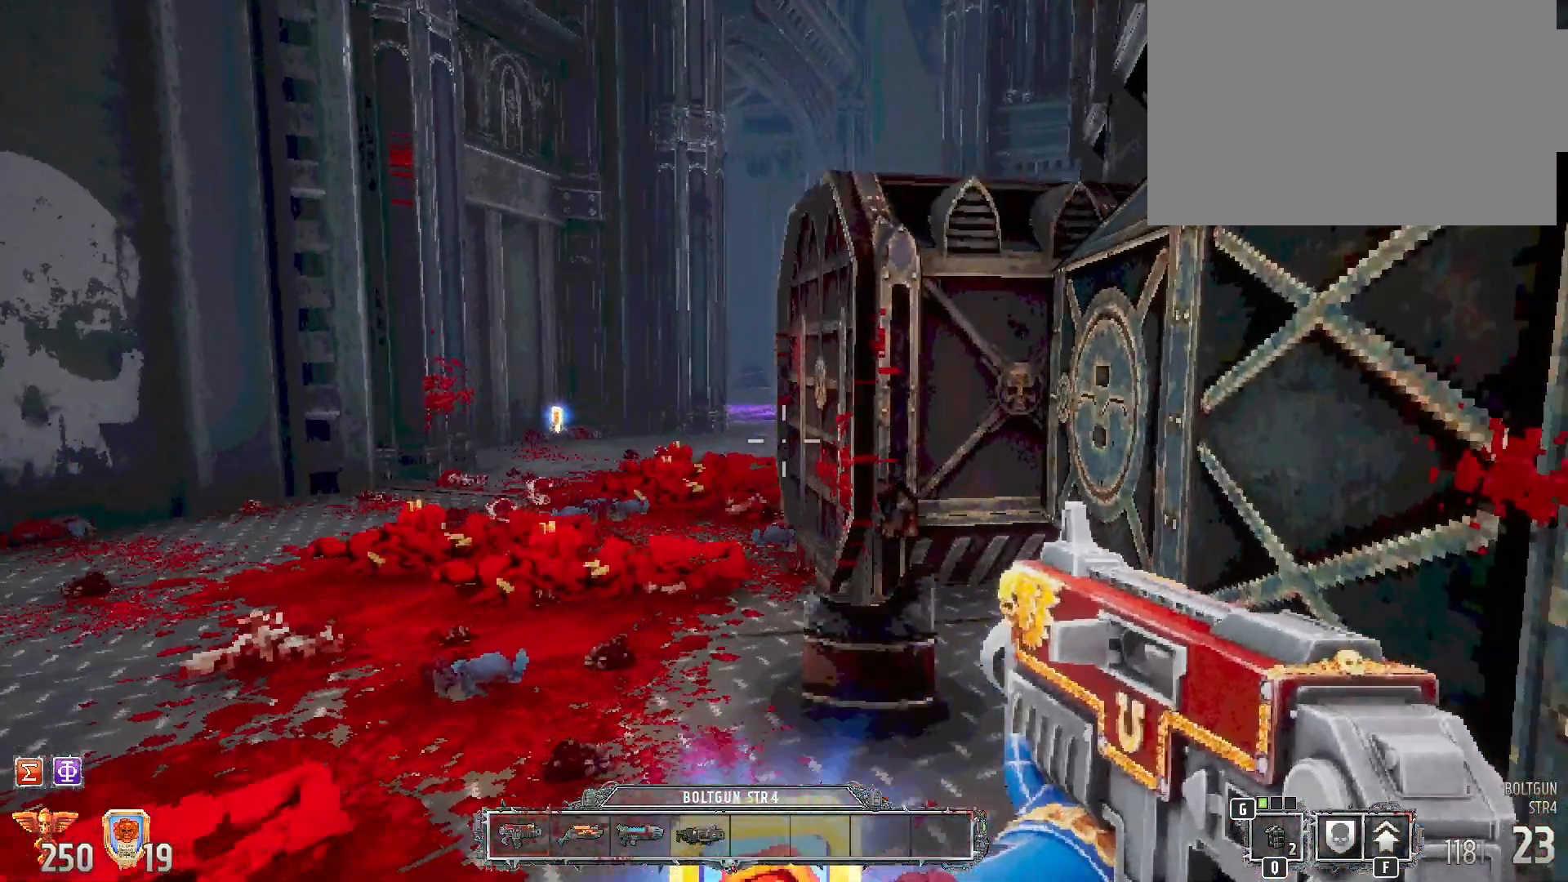
{"keys": ["a", "w"], "mouse": [], "events": [[267, "a", "down"]]}
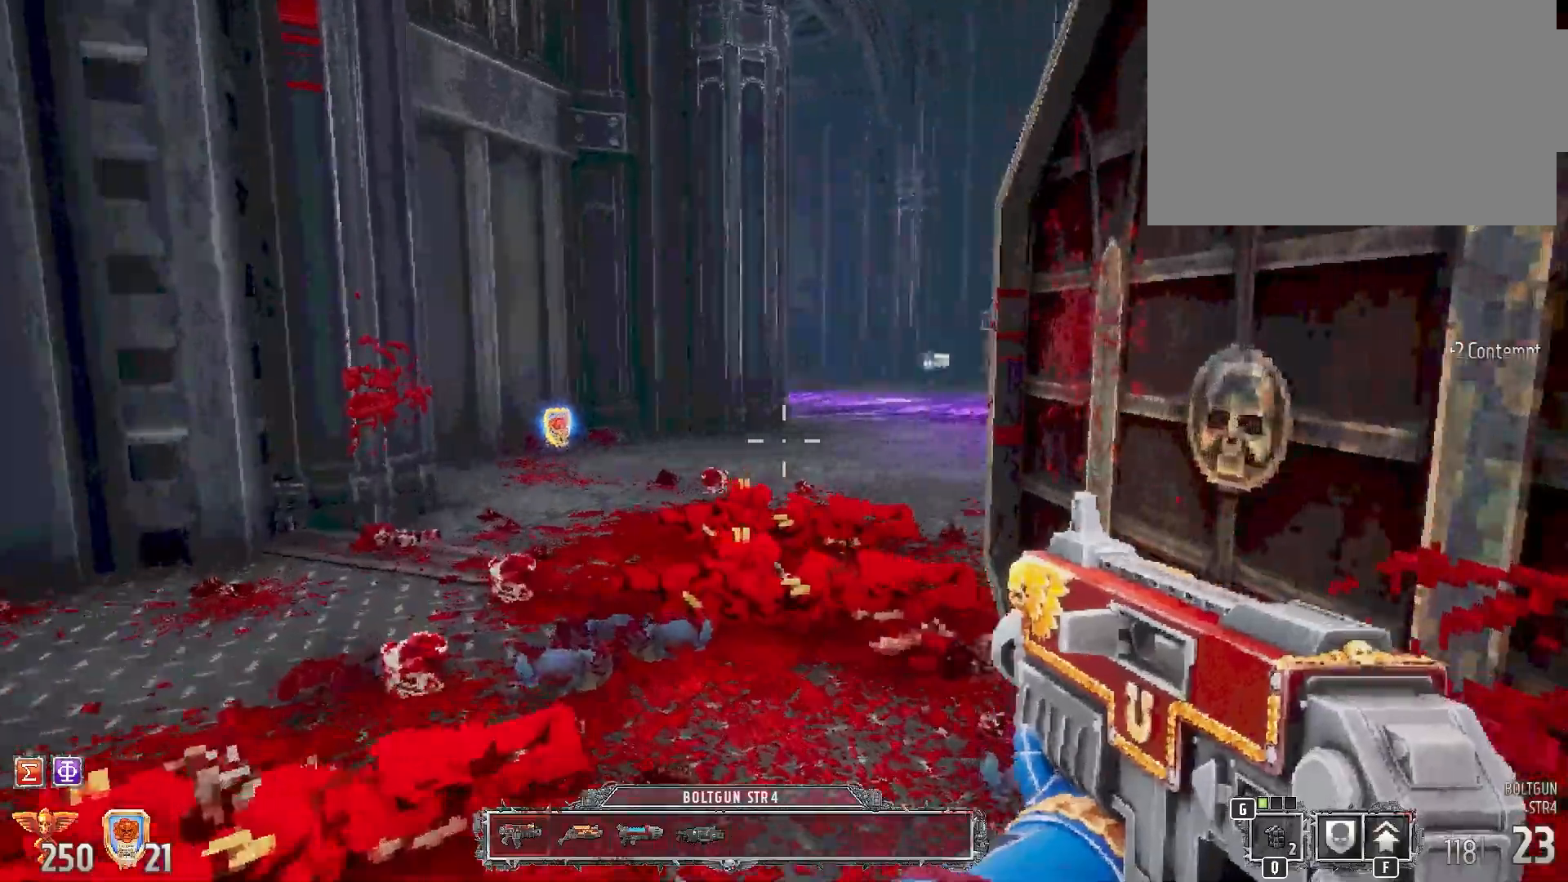
{"keys": ["a", "w"], "mouse": [], "events": []}
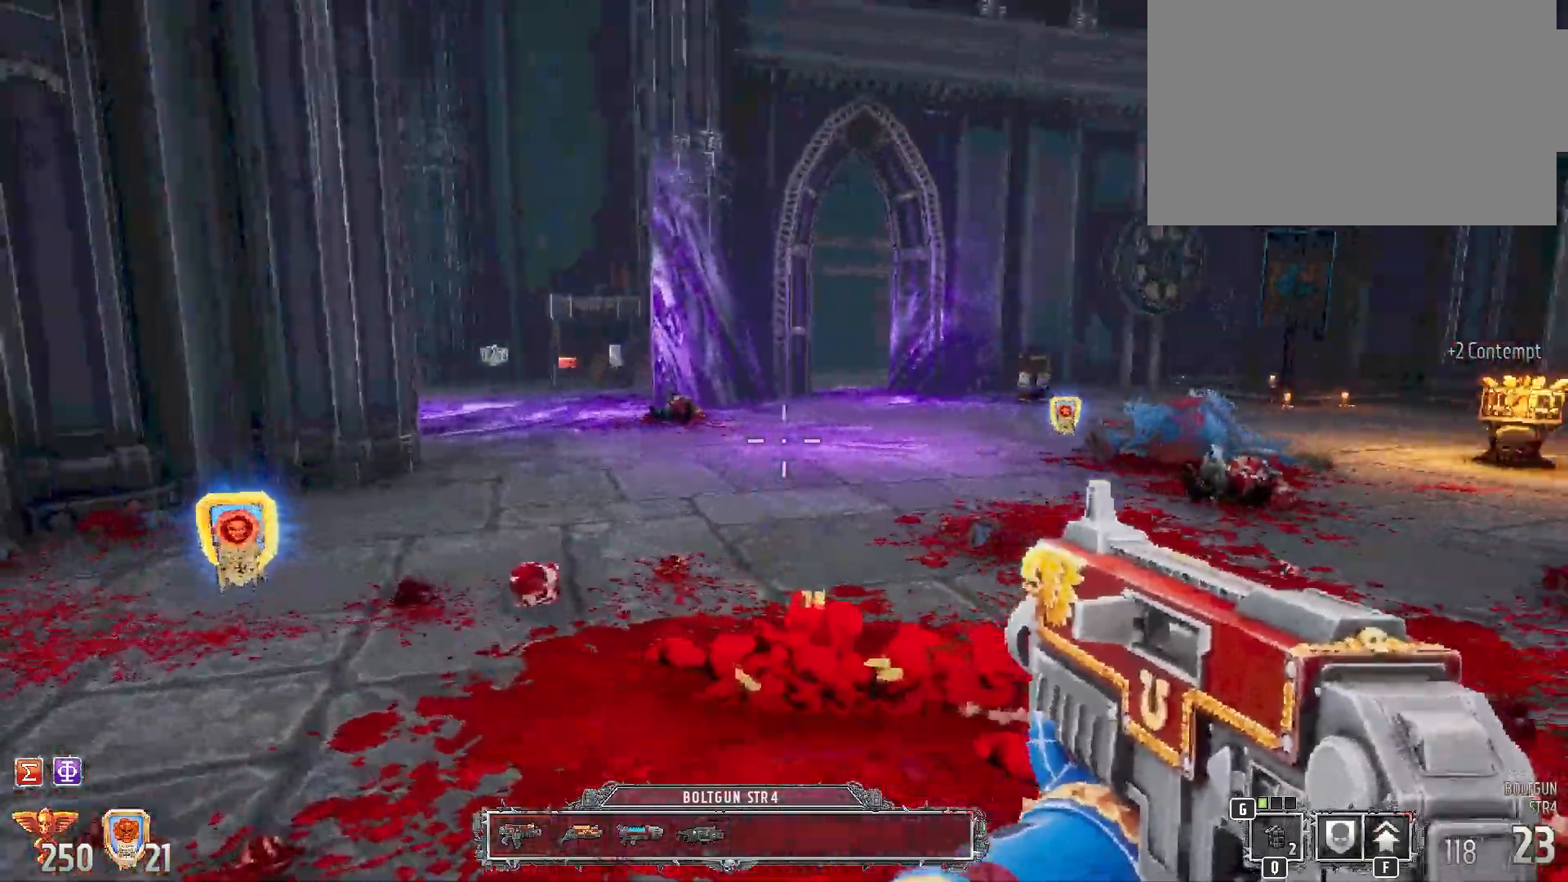
{"keys": ["a", "w"], "mouse": [], "events": []}
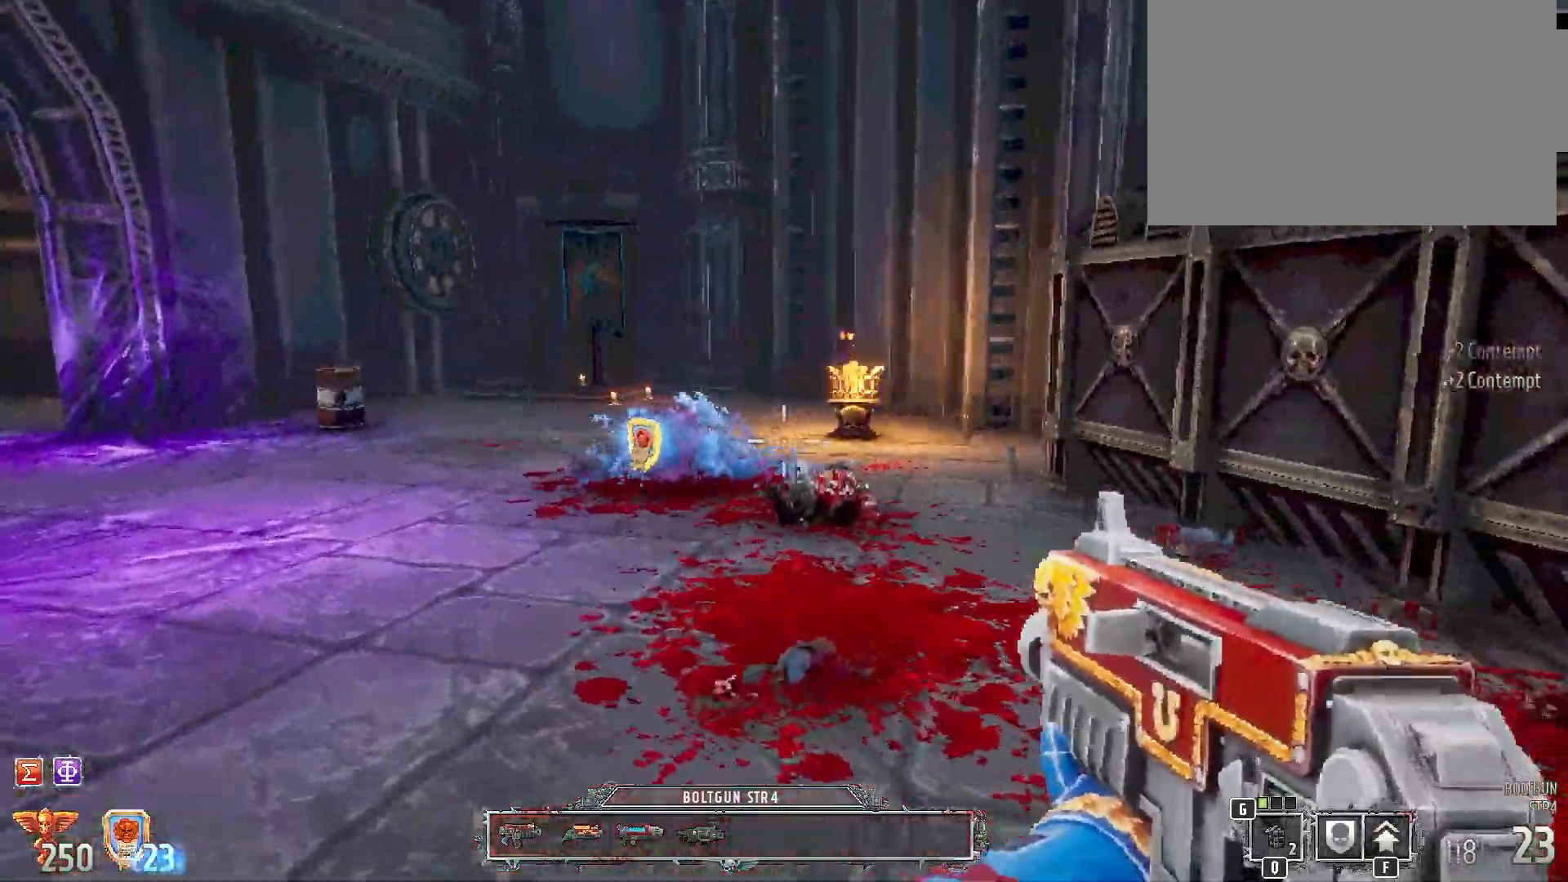
{"keys": ["w"], "mouse": [], "events": [[200, "a", "up"]]}
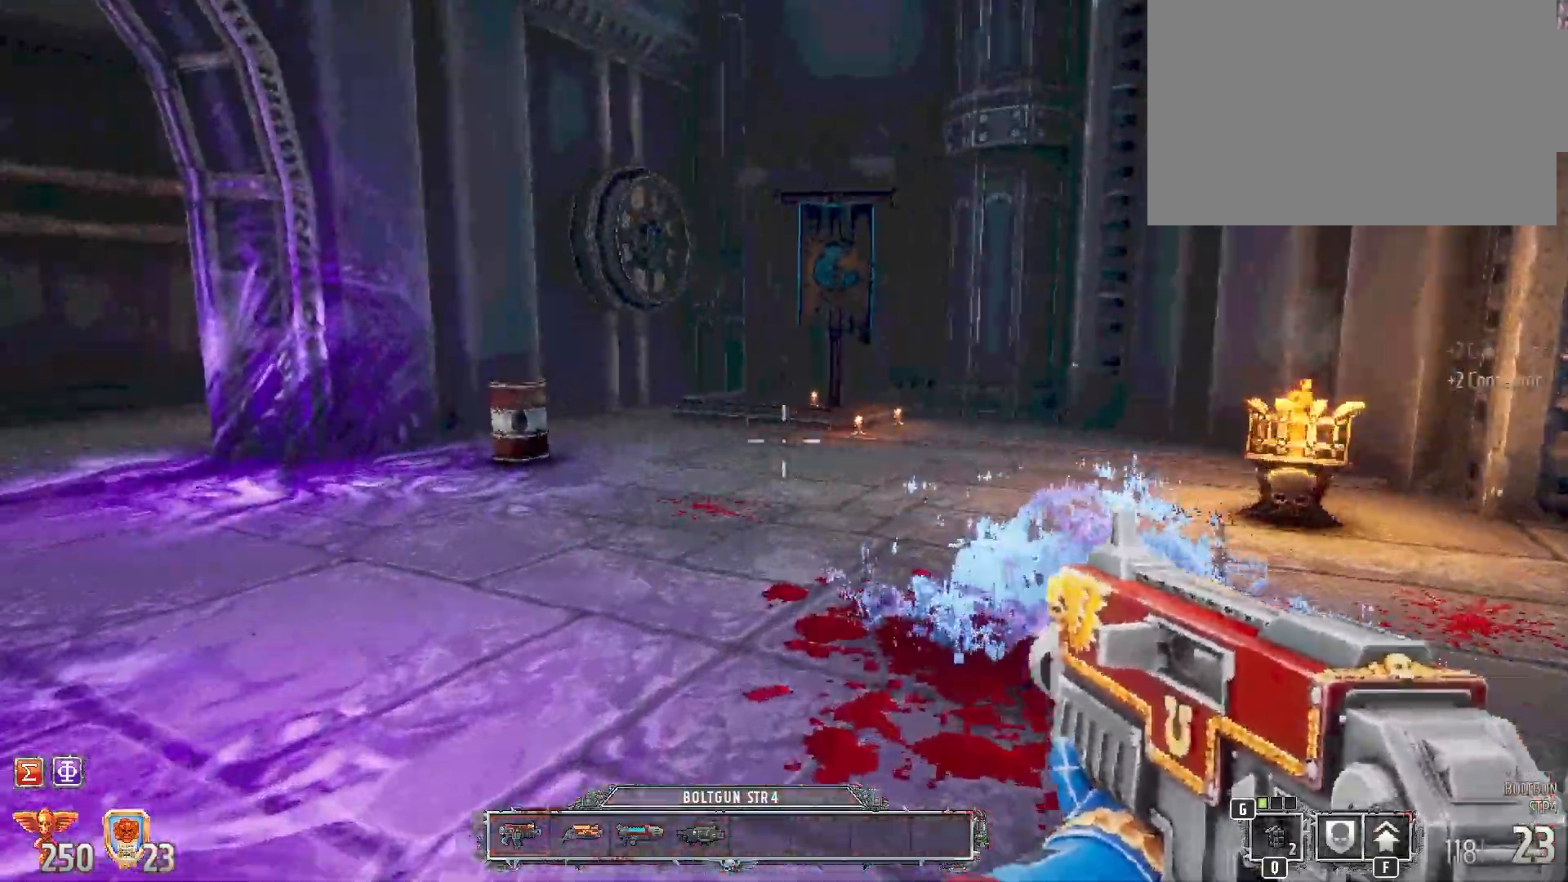
{"keys": ["w"], "mouse": [], "events": [[100, "d", "down"], [450, "d", "up"]]}
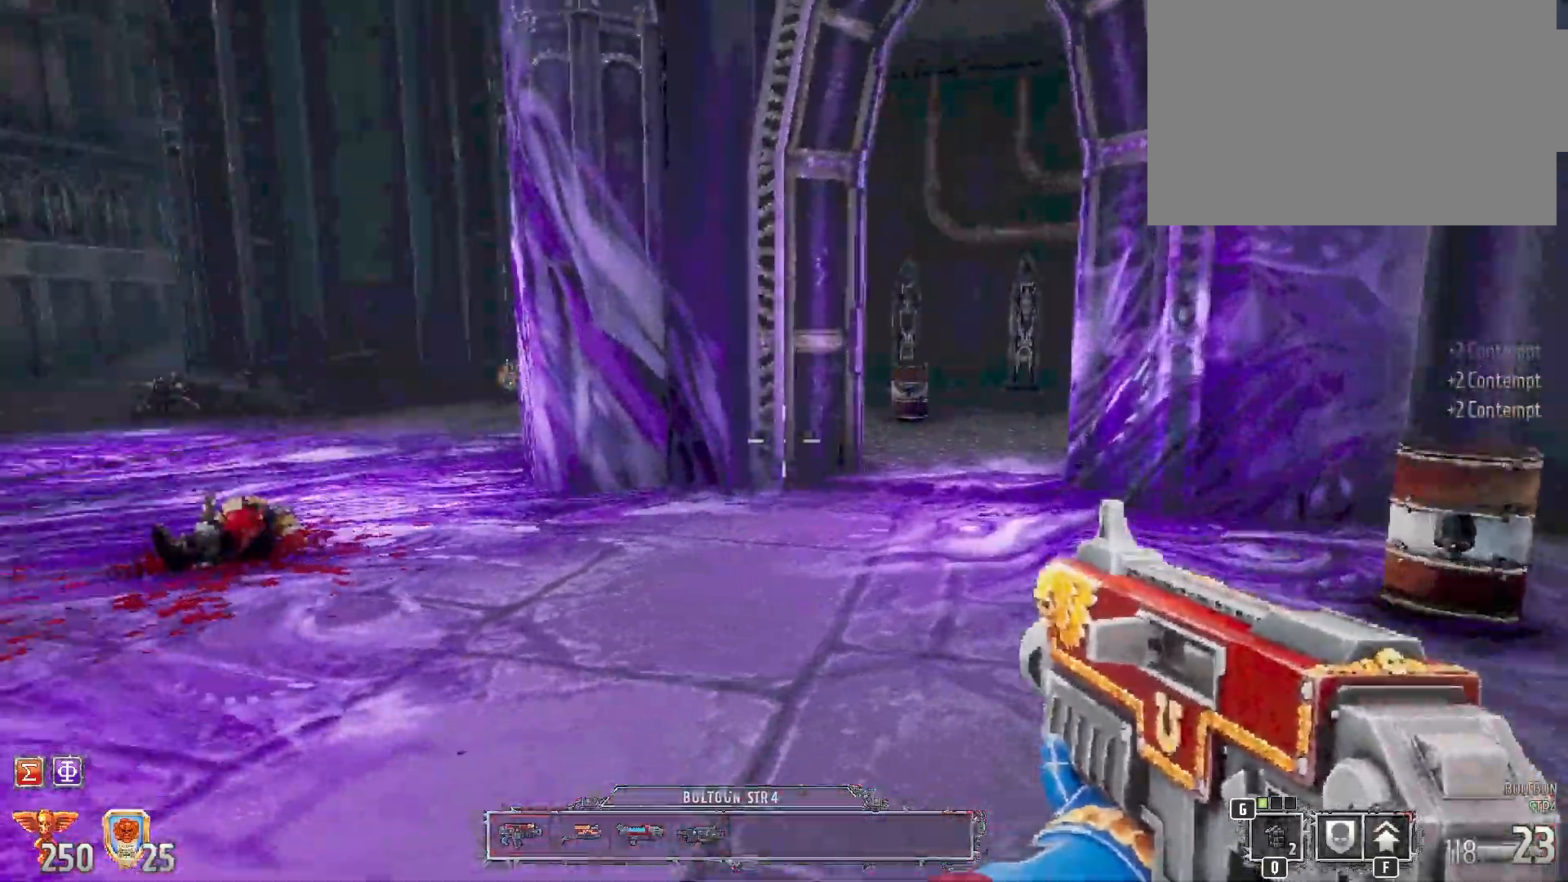
{"keys": ["w"], "mouse": [], "events": []}
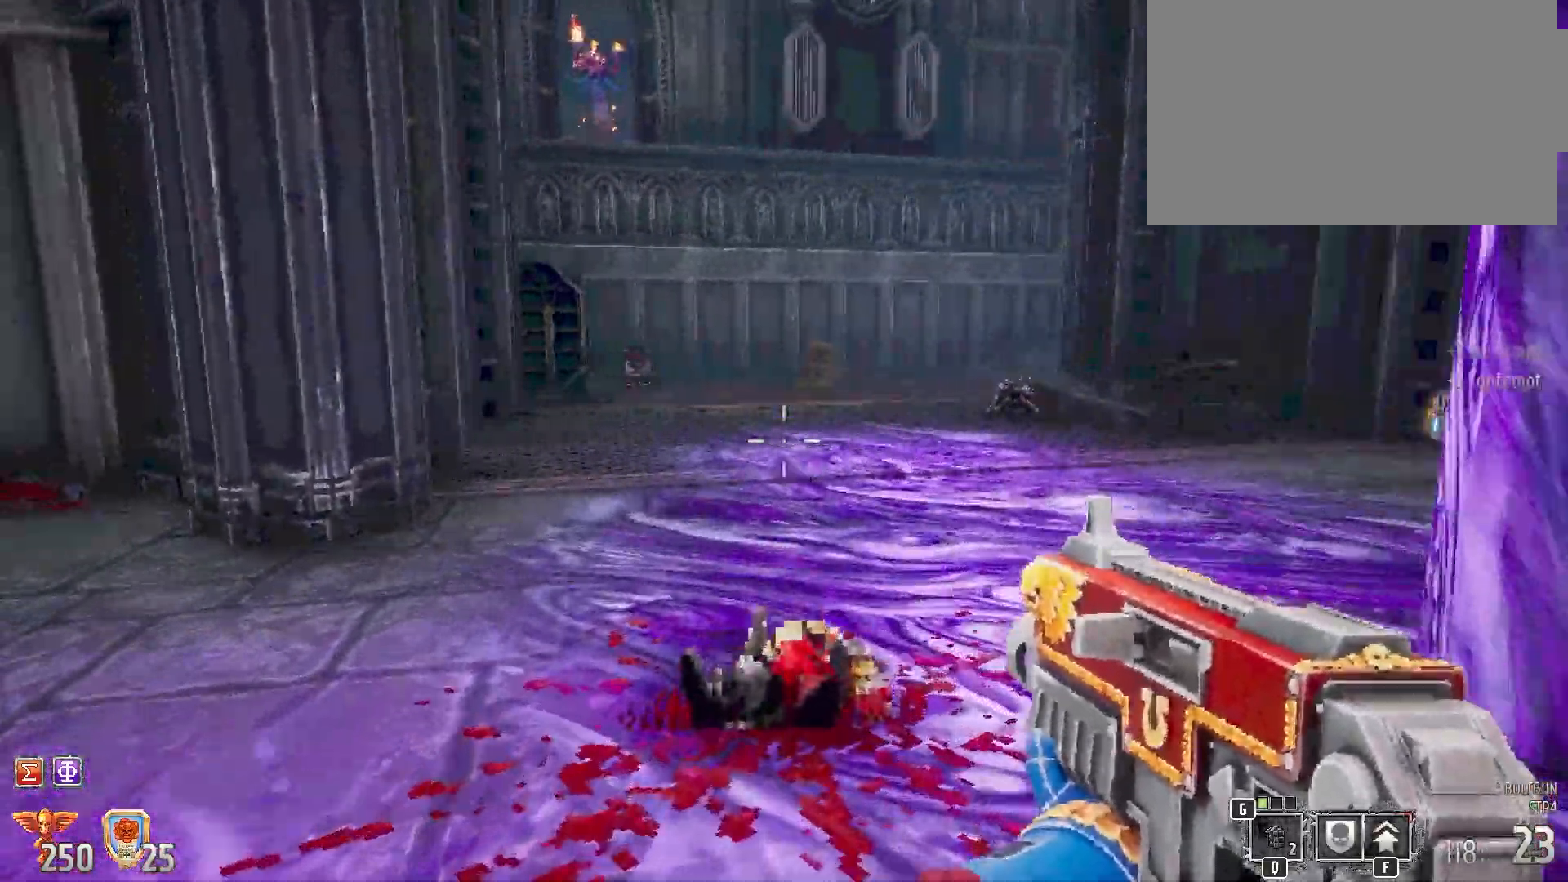
{"keys": [], "mouse": [], "events": [[450, "w", "up"]]}
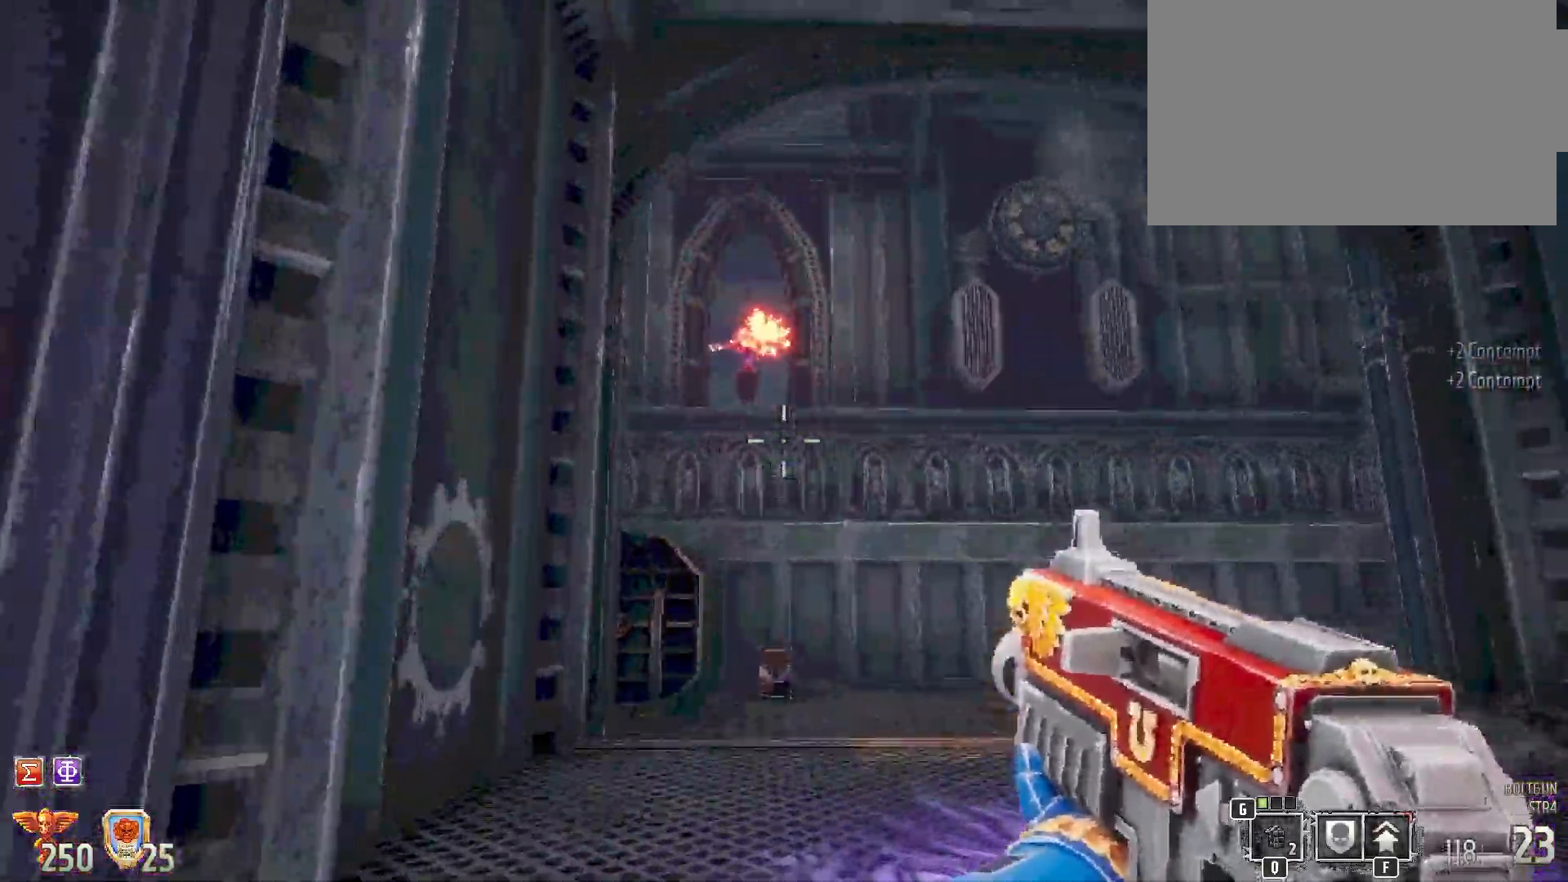
{"keys": ["s"], "mouse": ["left"], "events": [[50, "a", "down"], [183, "a", "up"], [183, "mouse_left", "down"], [367, "s", "down"]]}
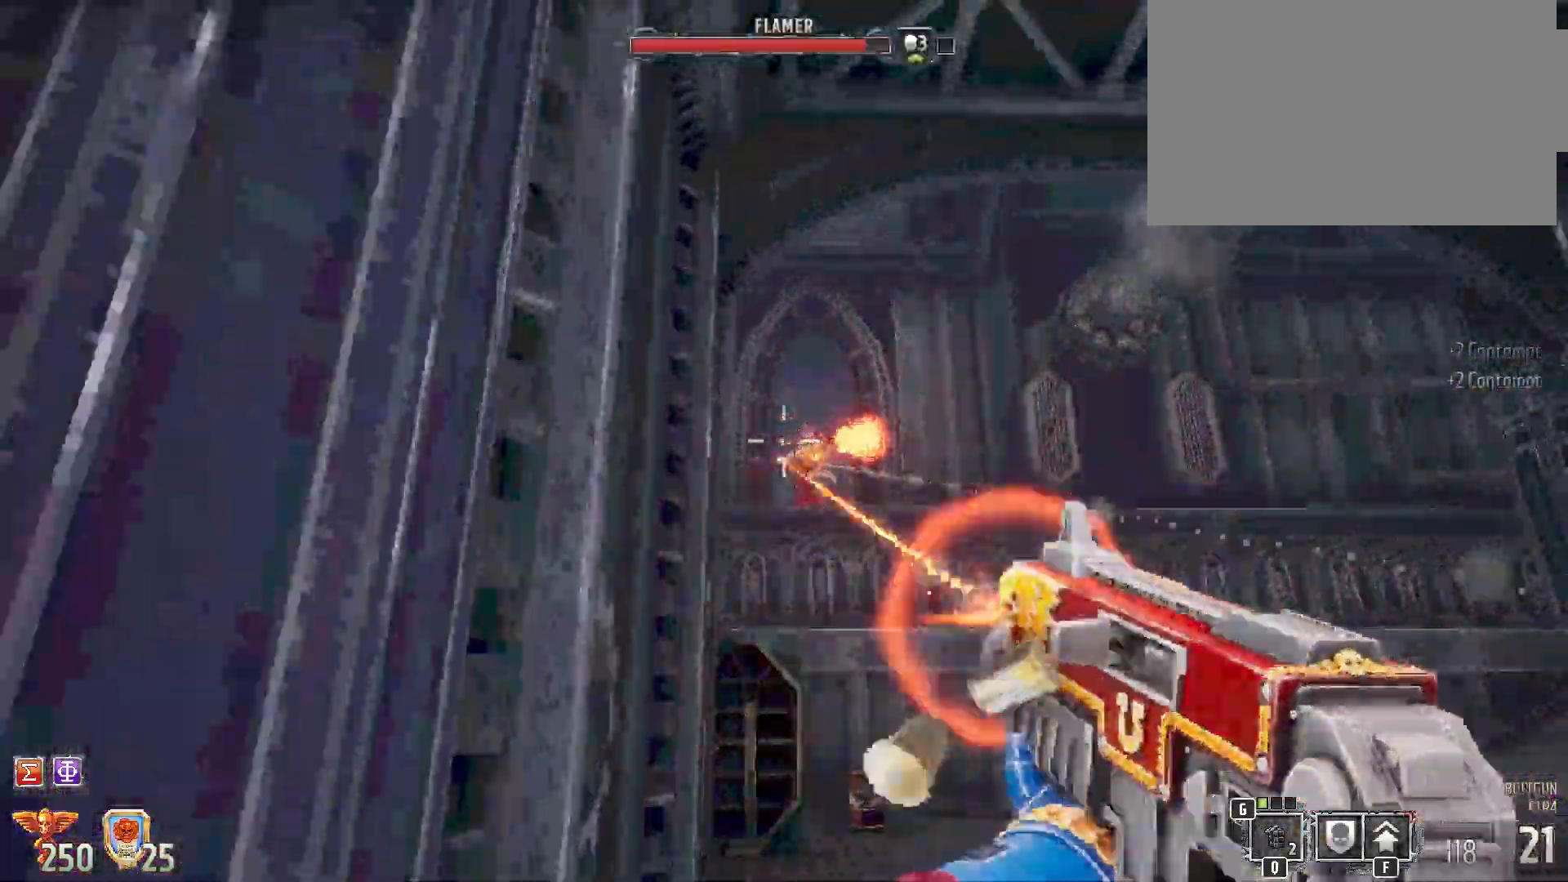
{"keys": ["s"], "mouse": ["left"], "events": []}
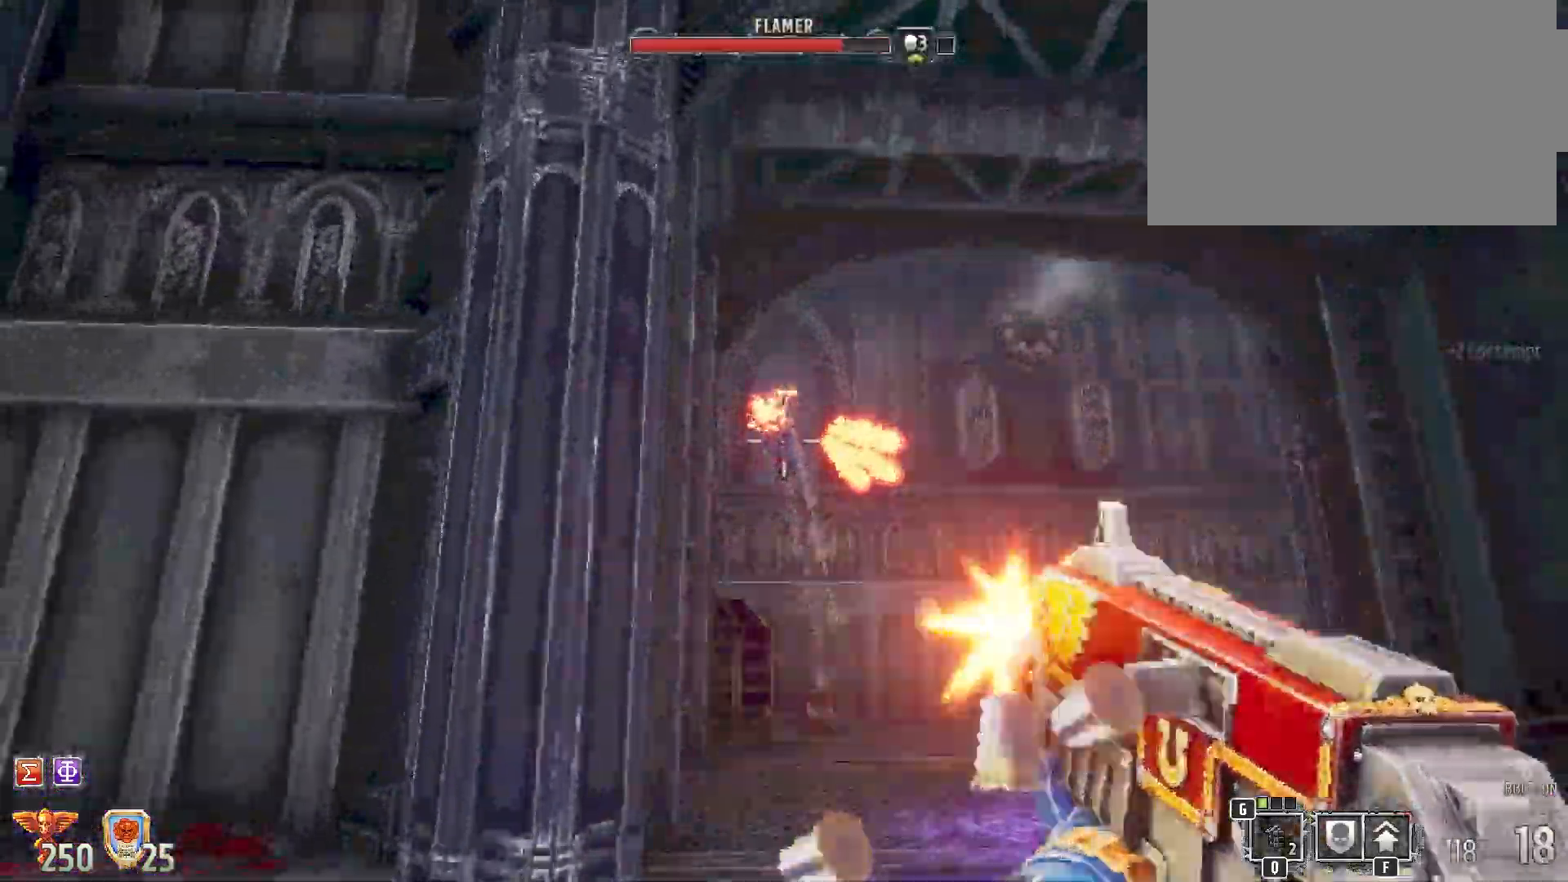
{"keys": ["s"], "mouse": [], "events": [[450, "mouse_left", "up"]]}
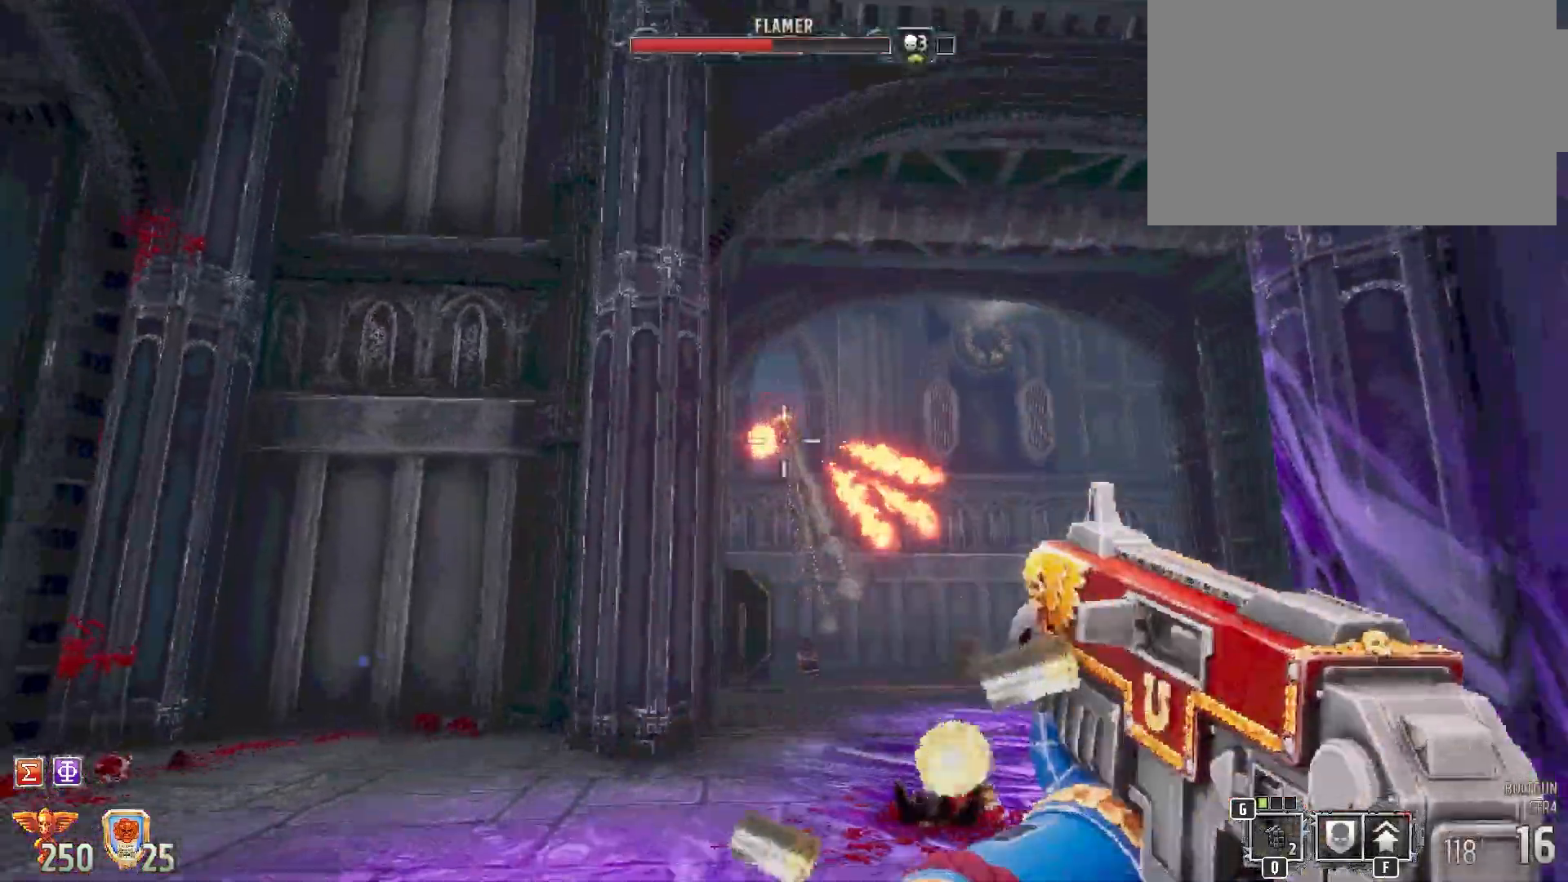
{"keys": [], "mouse": [], "events": [[167, "s", "up"]]}
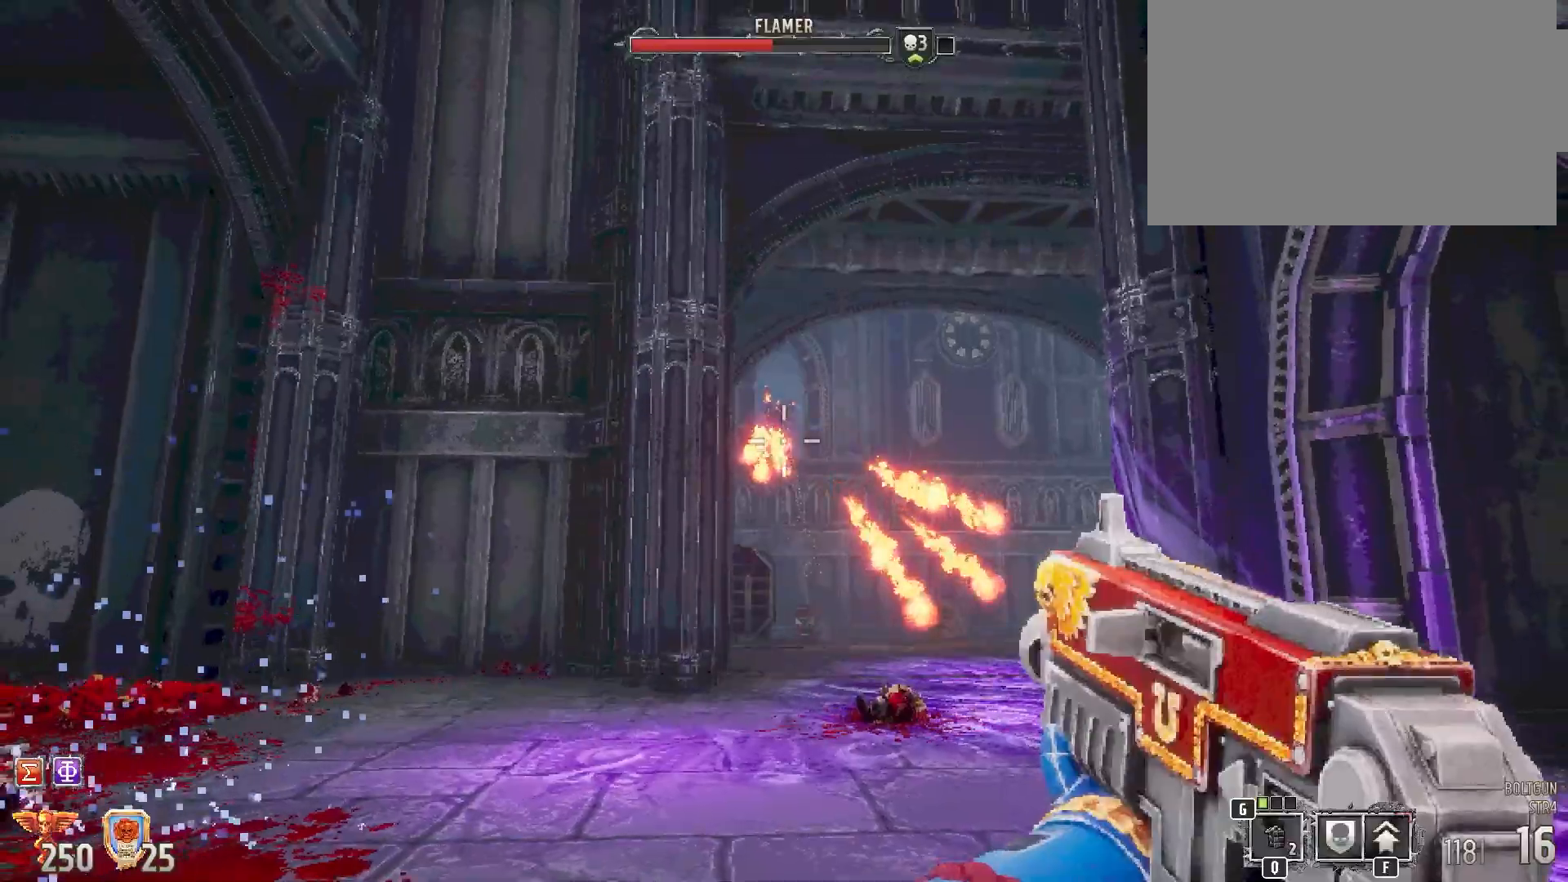
{"keys": ["a", "w"], "mouse": ["left"], "events": [[33, "mouse_left", "down"], [217, "a", "down"], [333, "w", "down"]]}
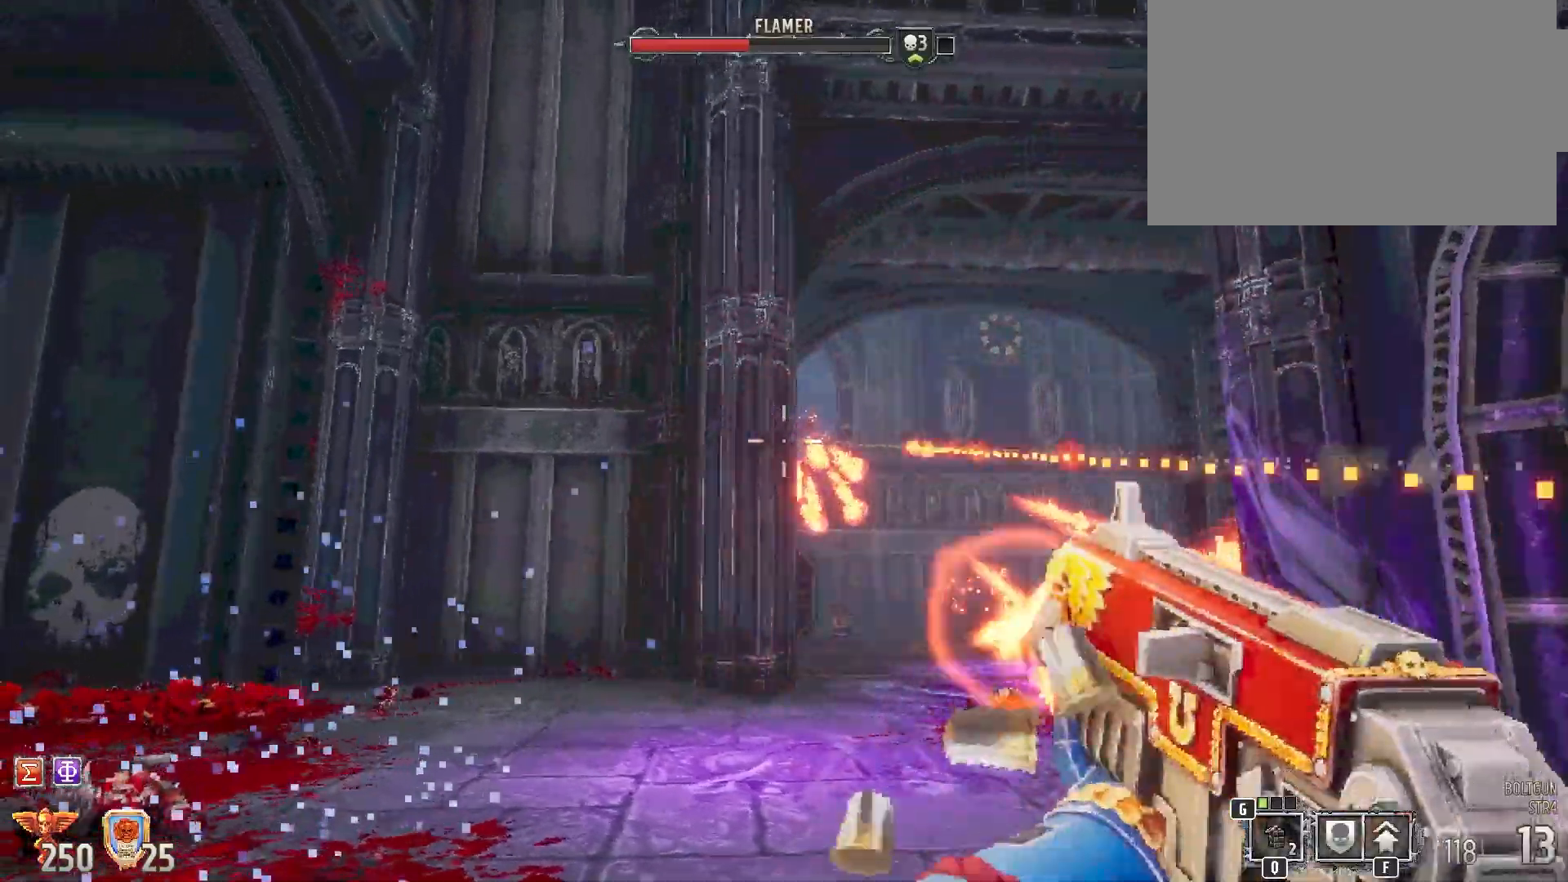
{"keys": ["a"], "mouse": [], "events": [[67, "mouse_left", "up"], [483, "w", "up"]]}
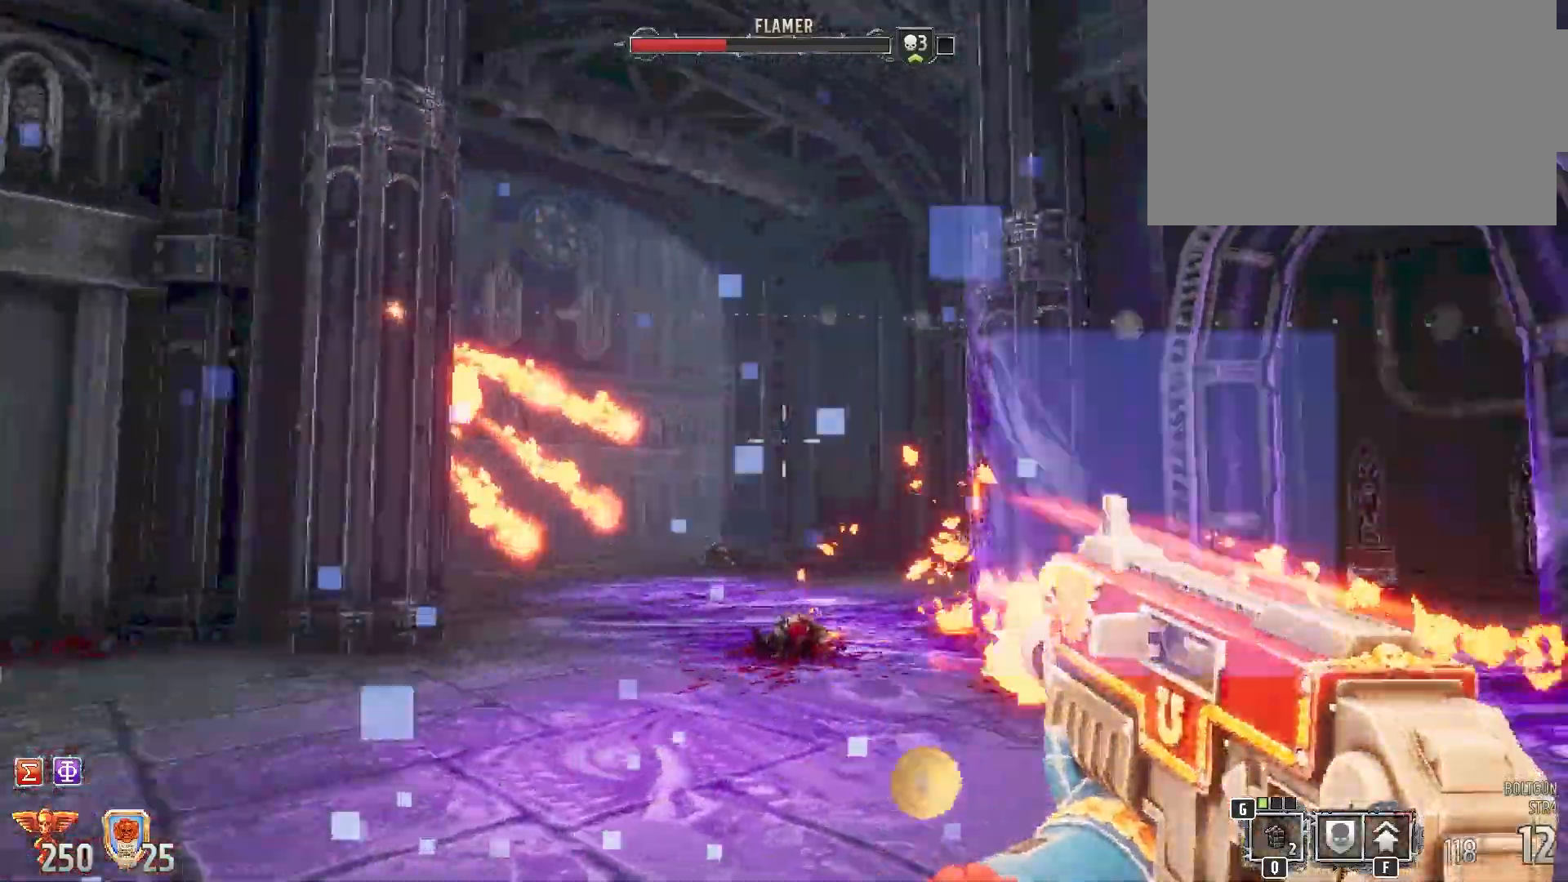
{"keys": ["a", "s"], "mouse": [], "events": [[283, "s", "down"]]}
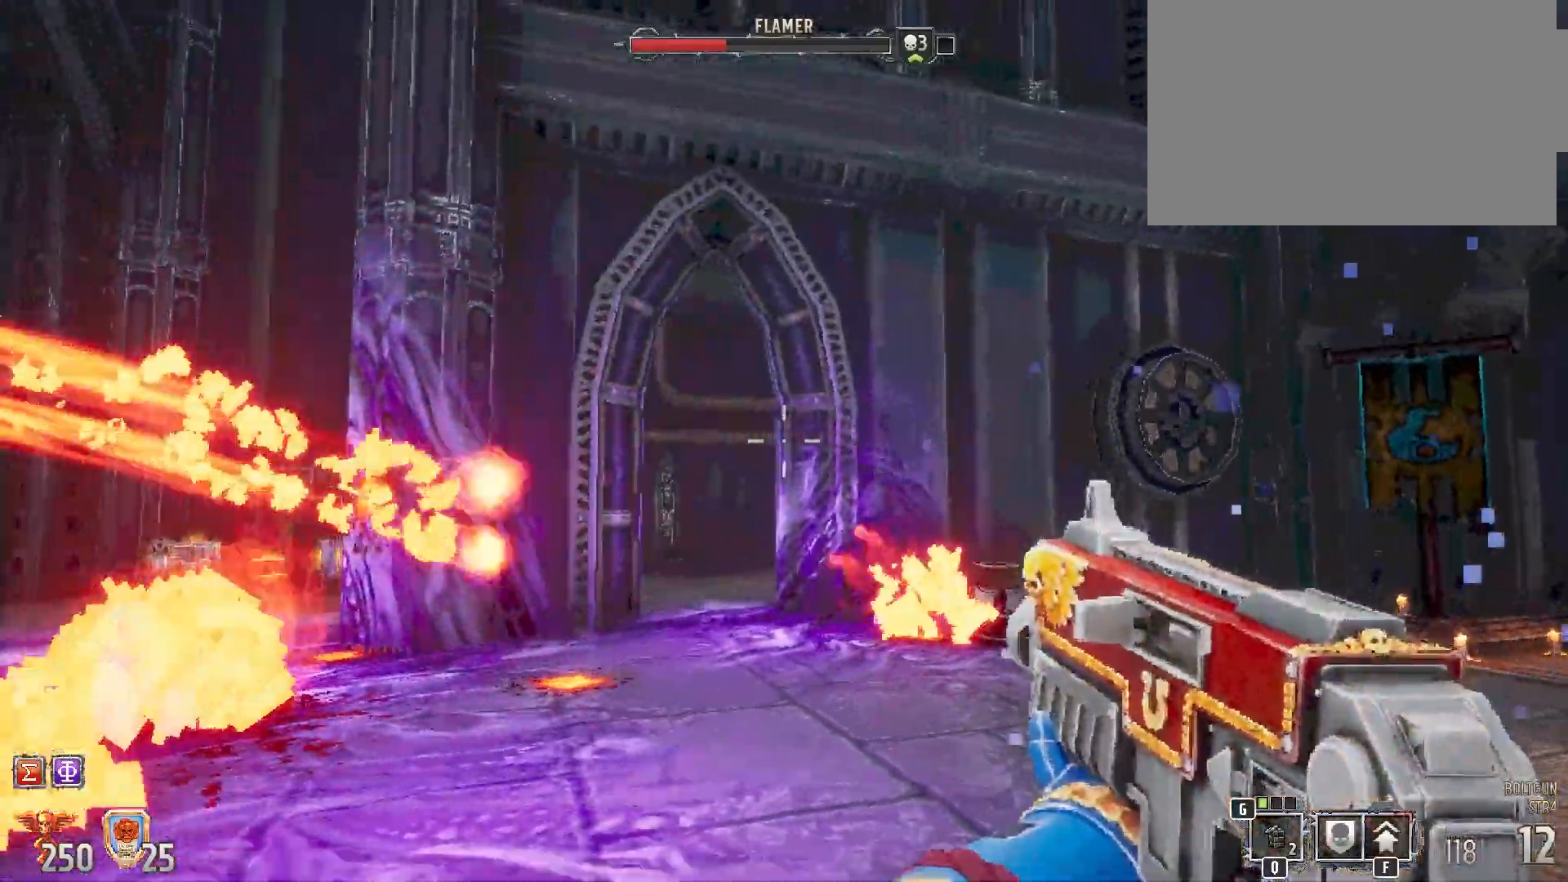
{"keys": ["w"], "mouse": [], "events": [[200, "a", "up"], [200, "s", "up"], [383, "w", "down"]]}
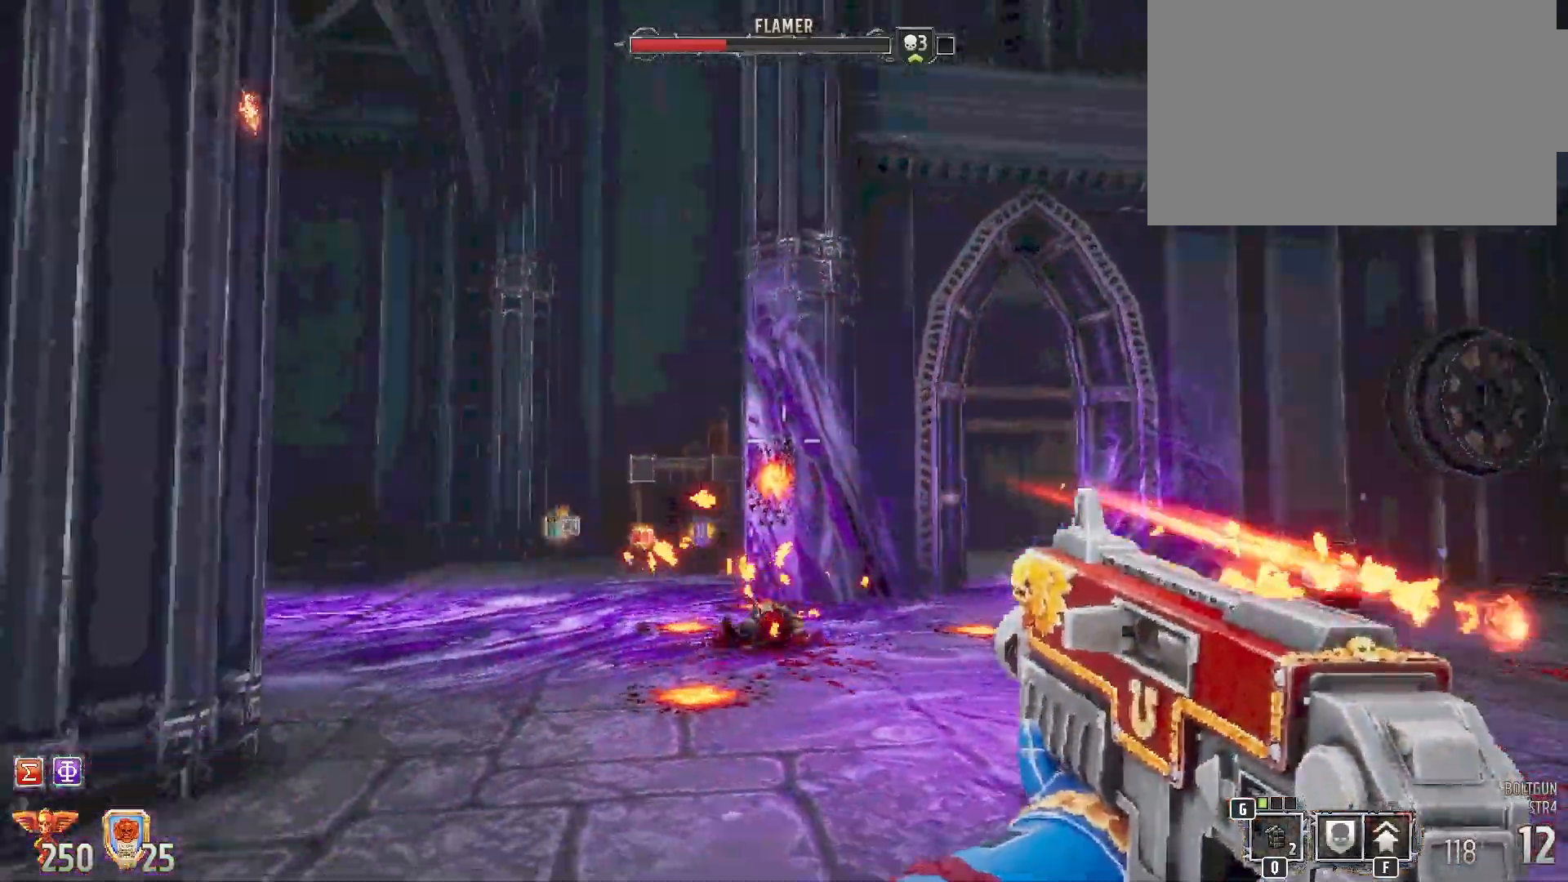
{"keys": ["d", "w"], "mouse": [], "events": [[150, "d", "down"]]}
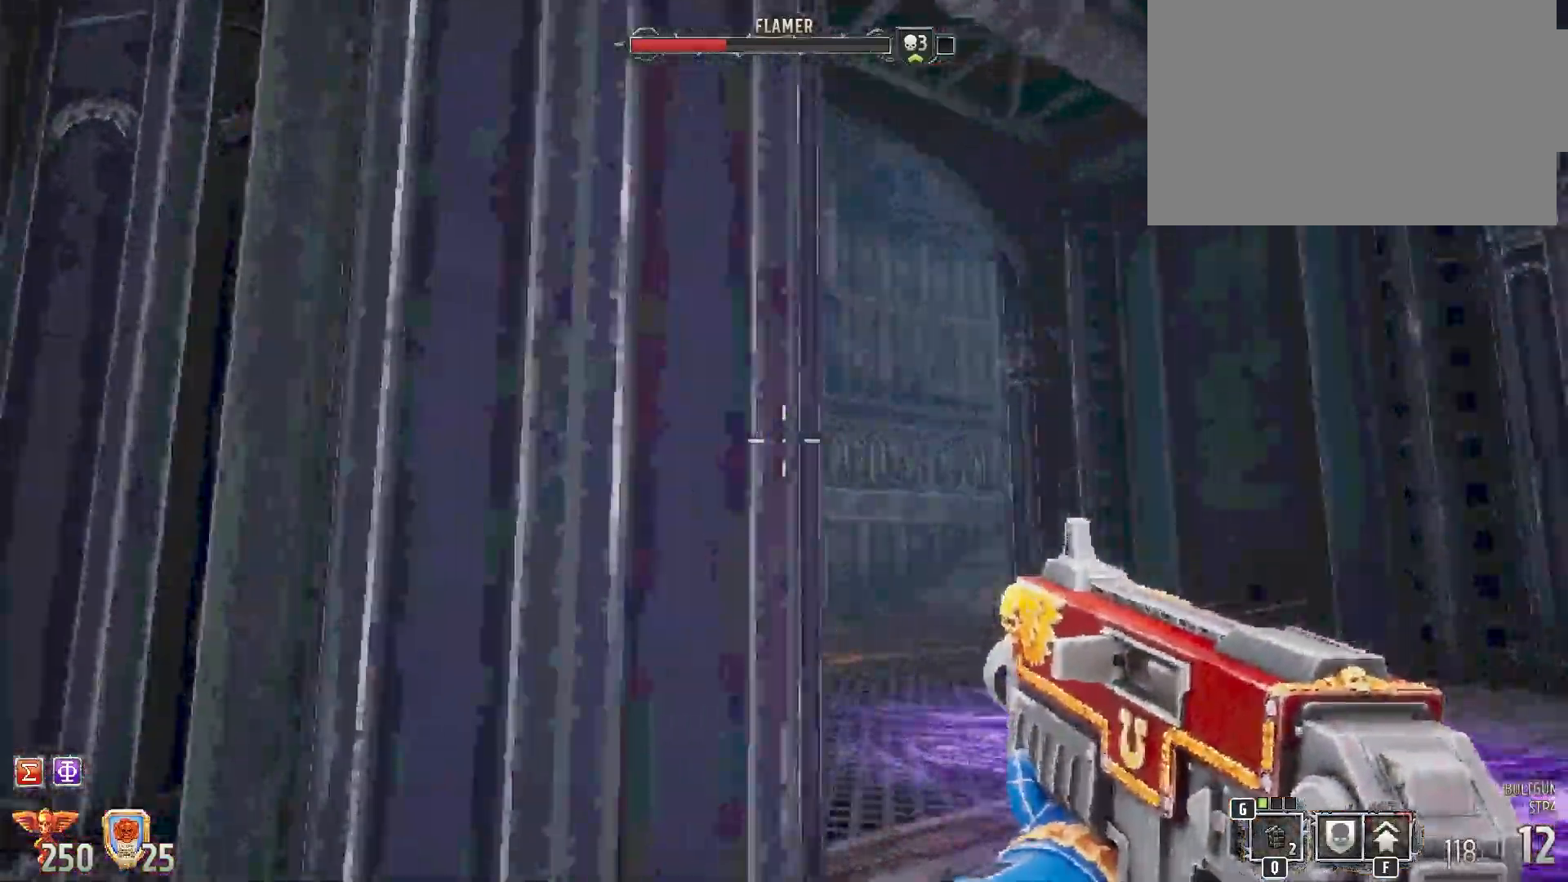
{"keys": [], "mouse": [], "events": [[200, "w", "up"], [250, "d", "up"]]}
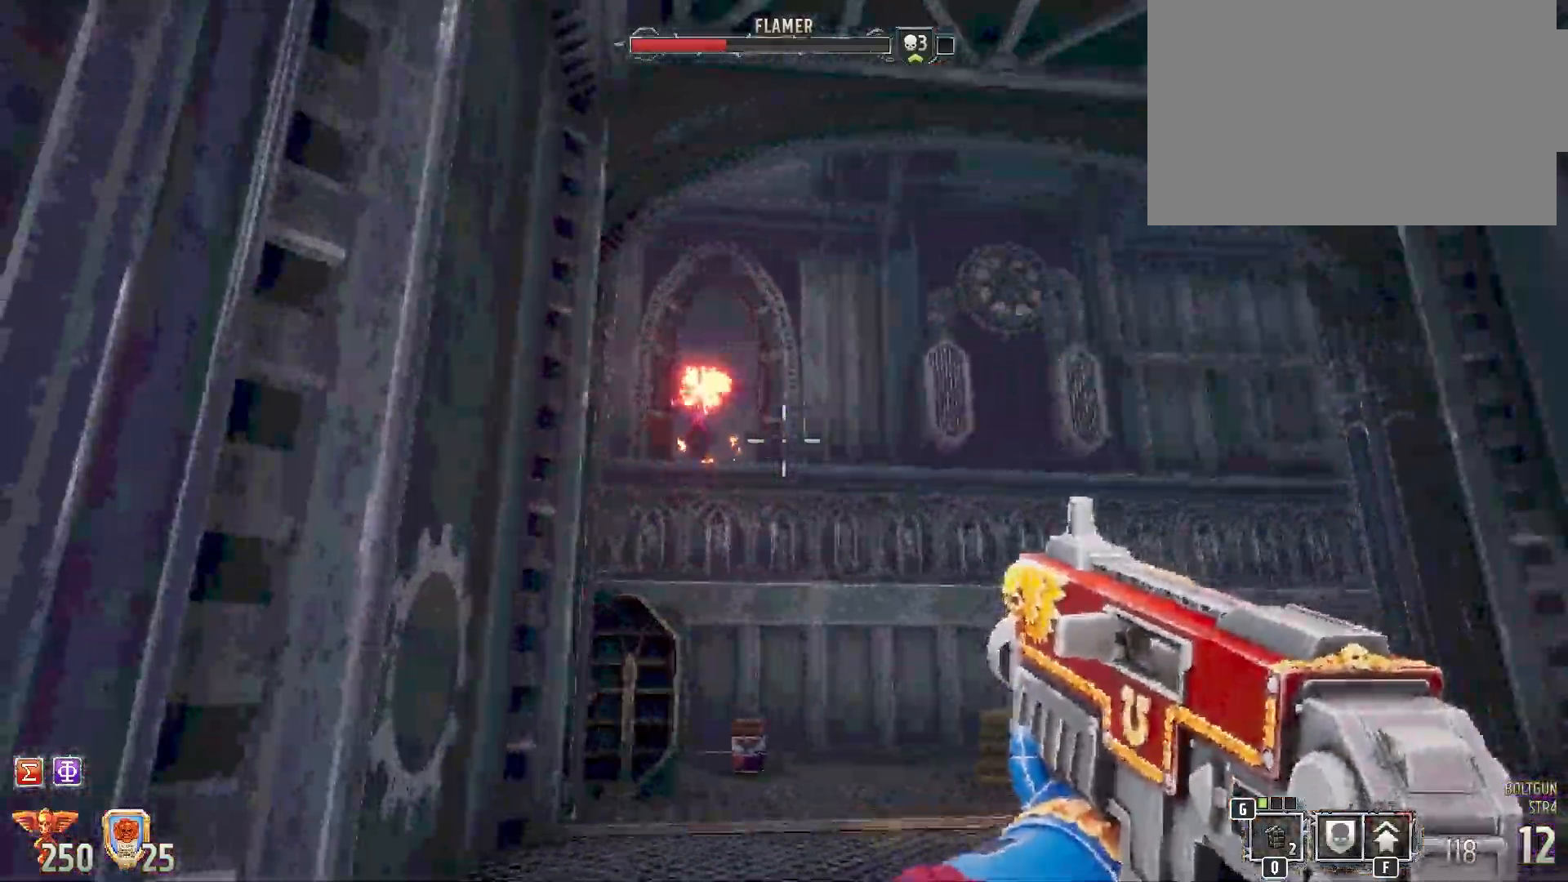
{"keys": [], "mouse": ["left"], "events": [[267, "mouse_left", "down"]]}
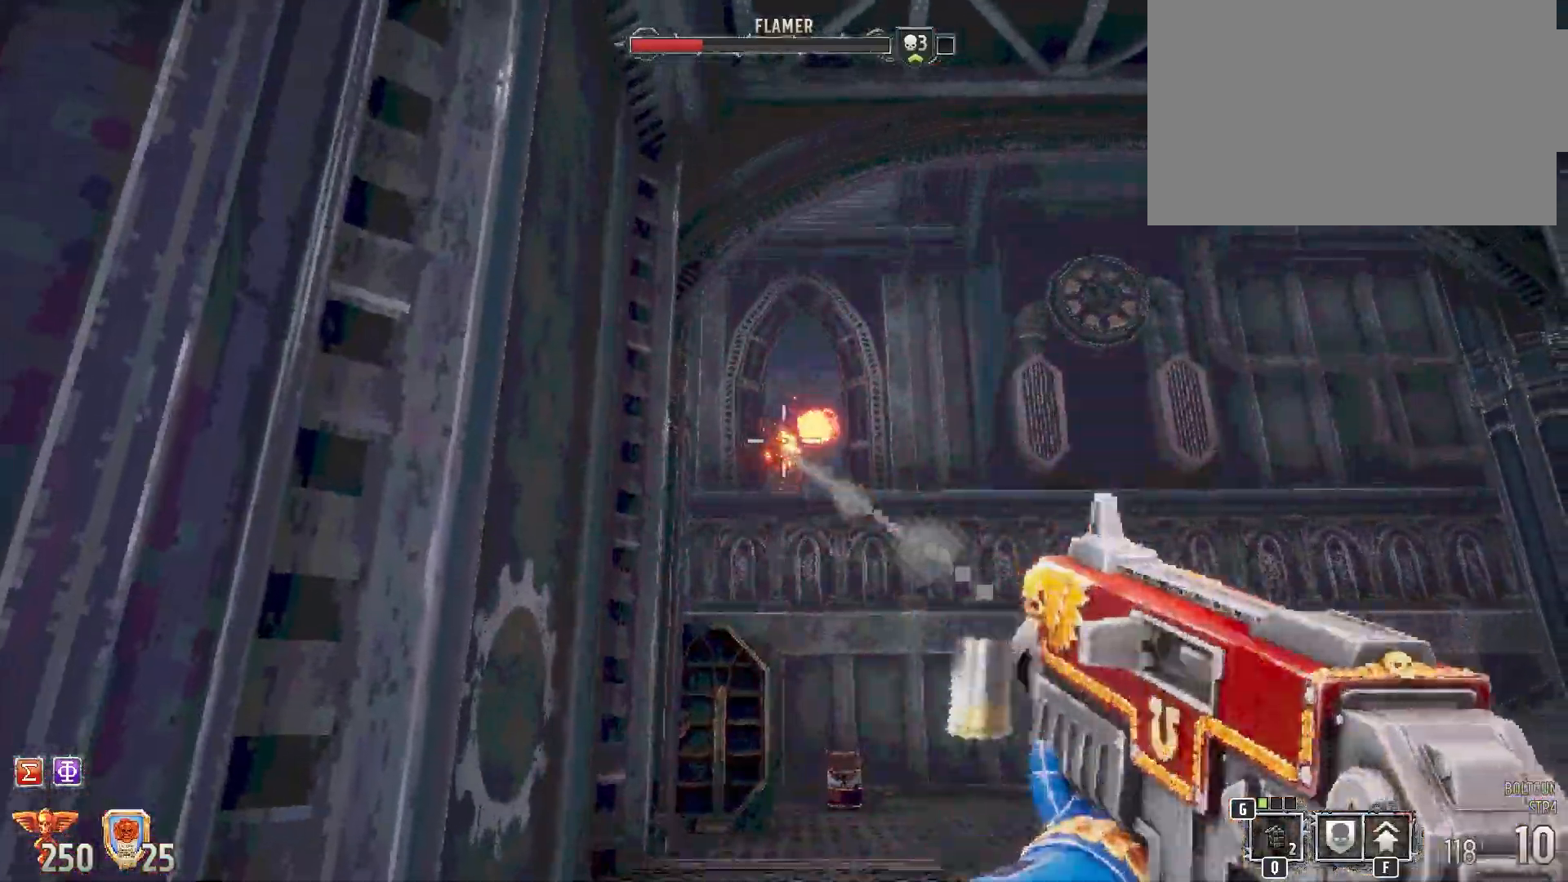
{"keys": [], "mouse": ["left"], "events": []}
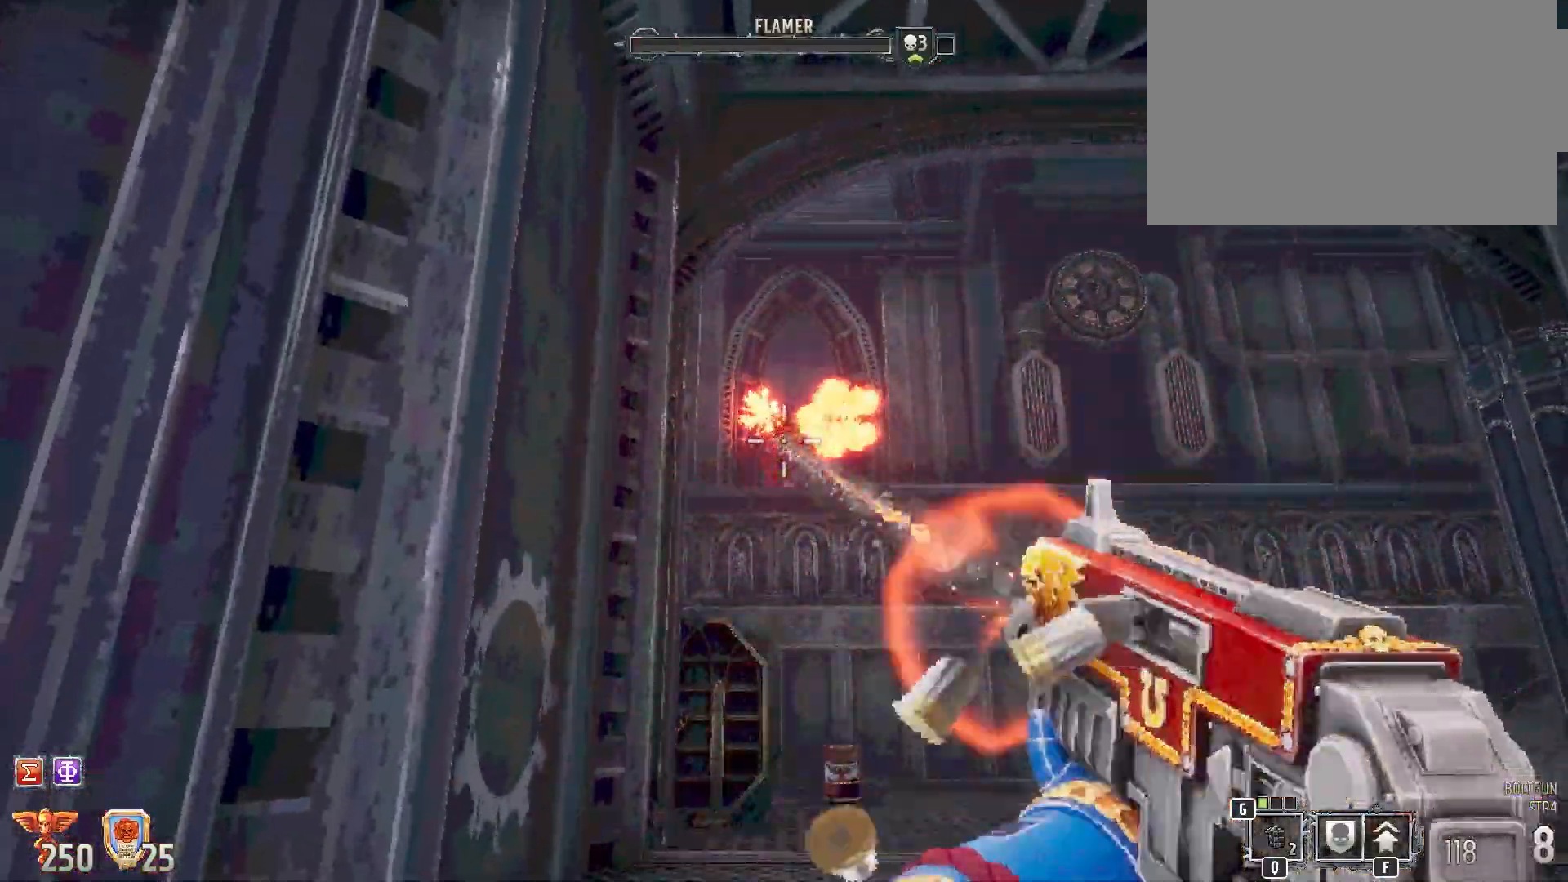
{"keys": ["d", "s"], "mouse": [], "events": [[83, "mouse_left", "up"], [217, "s", "down"], [367, "d", "down"]]}
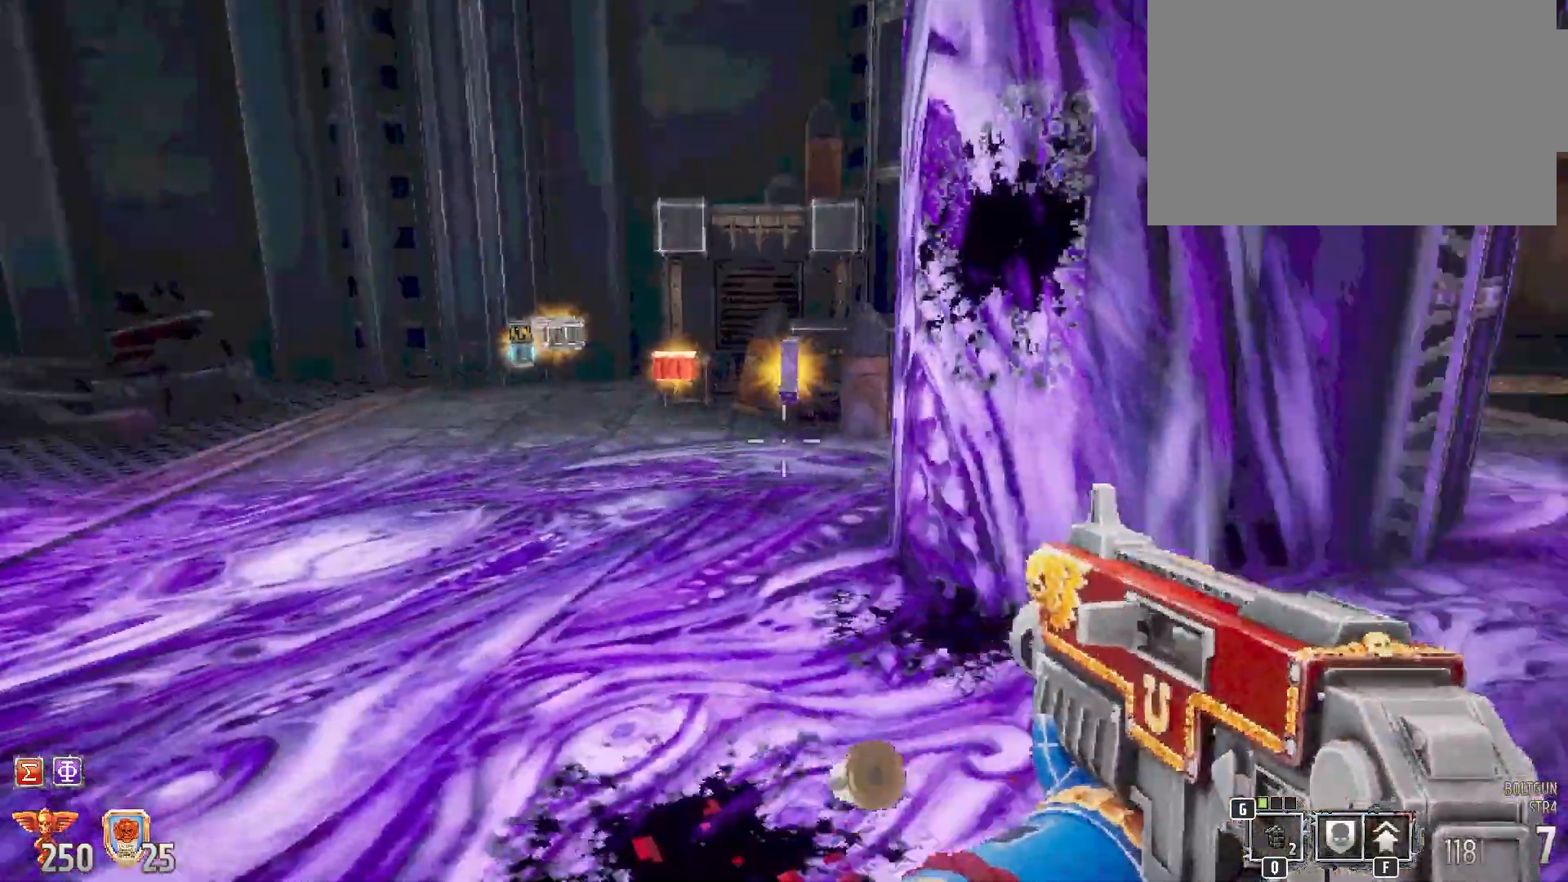
{"keys": ["d", "w"], "mouse": [], "events": [[133, "s", "up"], [400, "w", "down"]]}
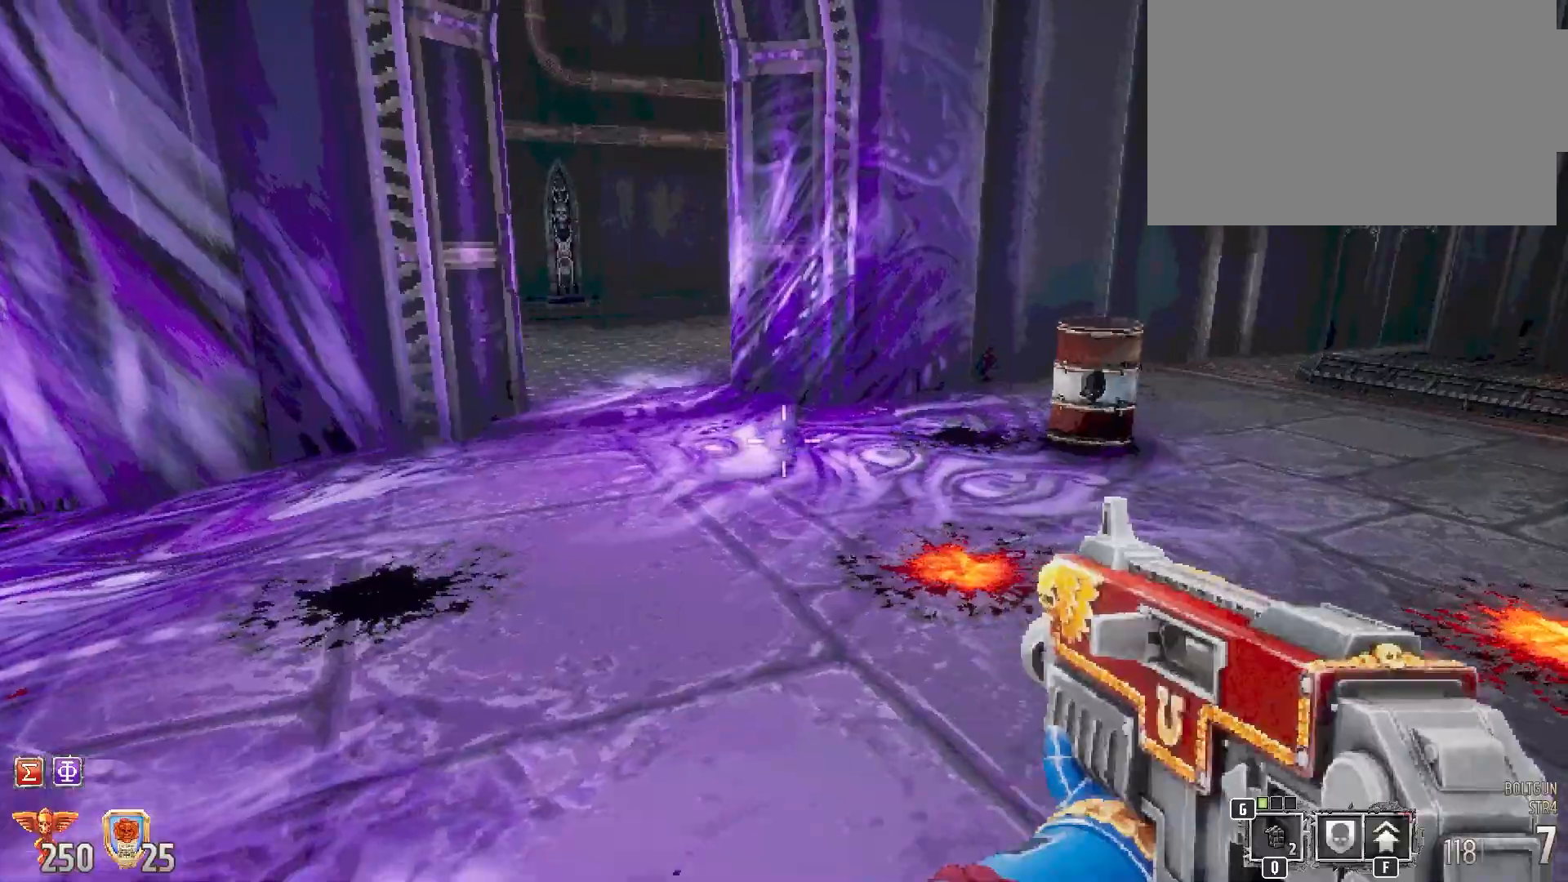
{"keys": ["s"], "mouse": [], "events": [[83, "w", "up"], [217, "s", "down"], [433, "d", "up"]]}
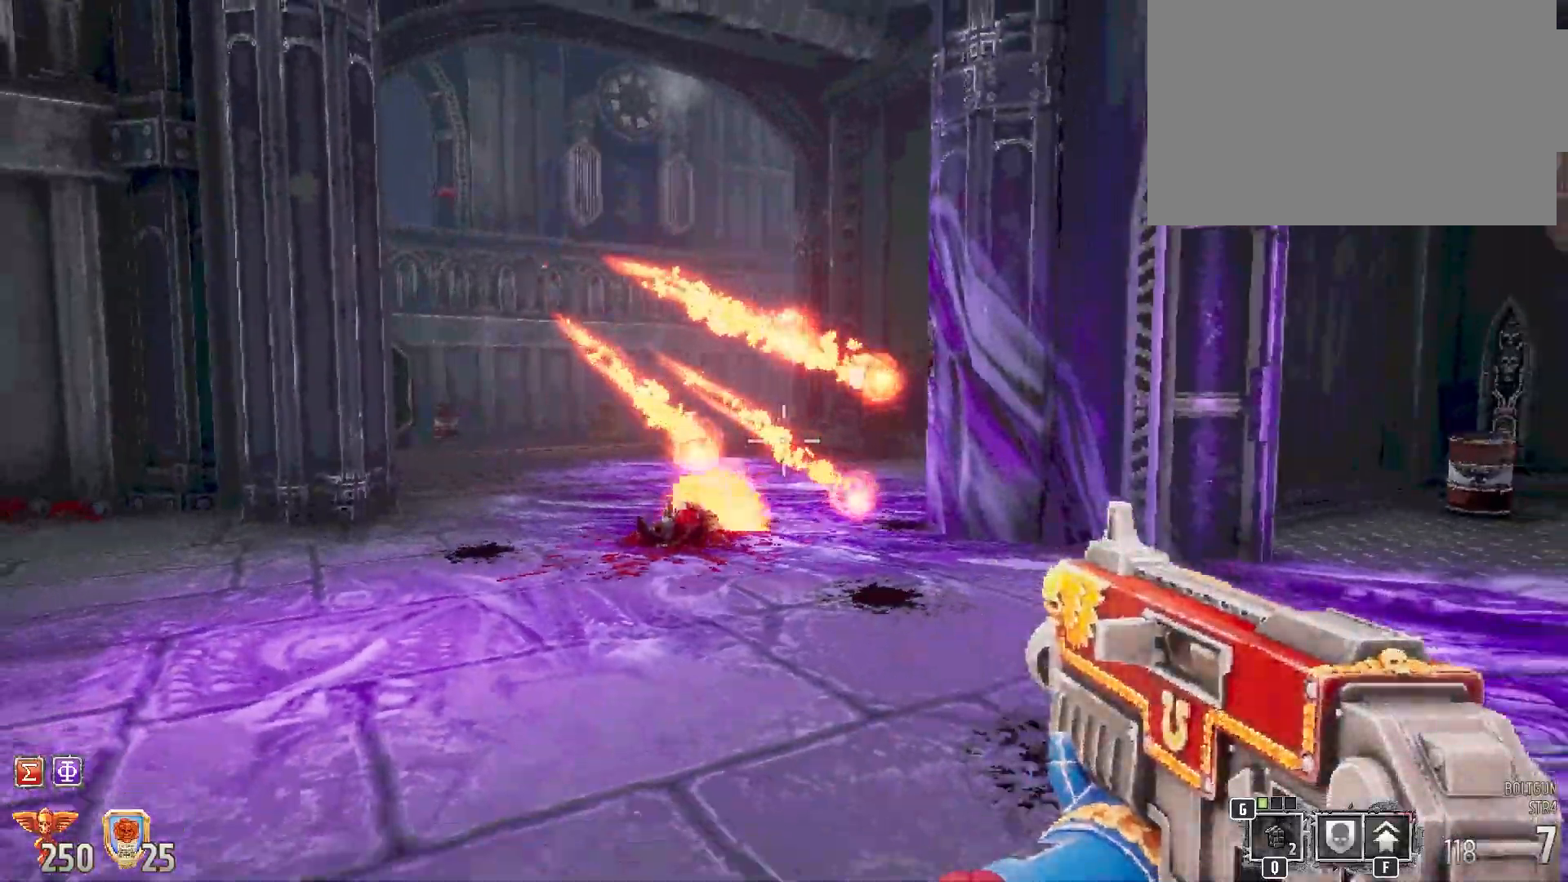
{"keys": ["w"], "mouse": [], "events": [[33, "a", "down"], [200, "s", "up"], [350, "a", "up"], [350, "w", "down"]]}
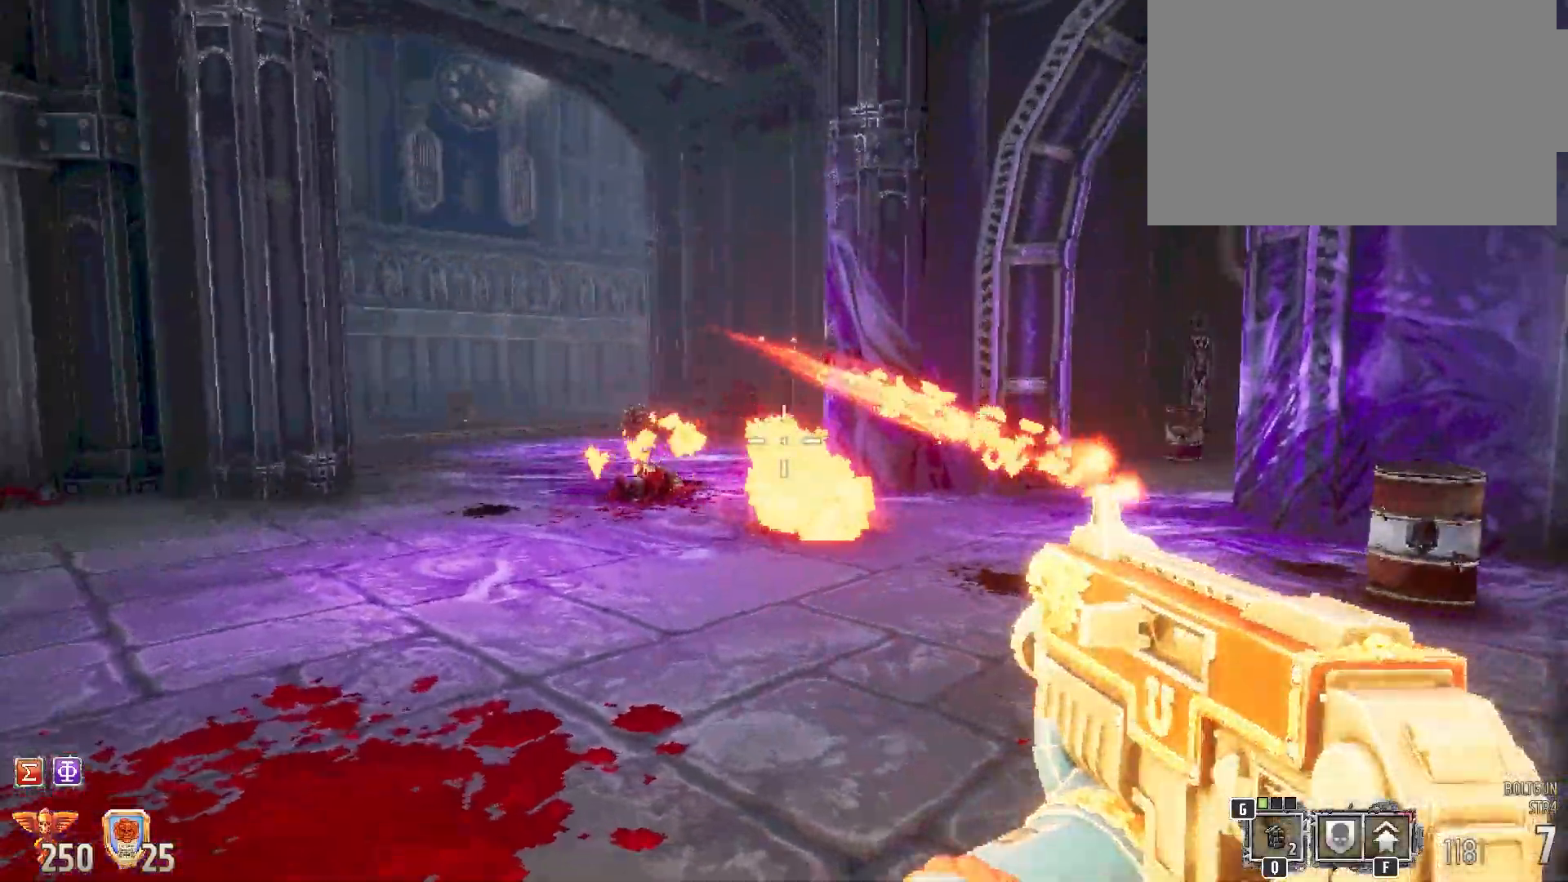
{"keys": ["a", "r", "w"], "mouse": [], "events": [[150, "a", "down"], [433, "r", "down"]]}